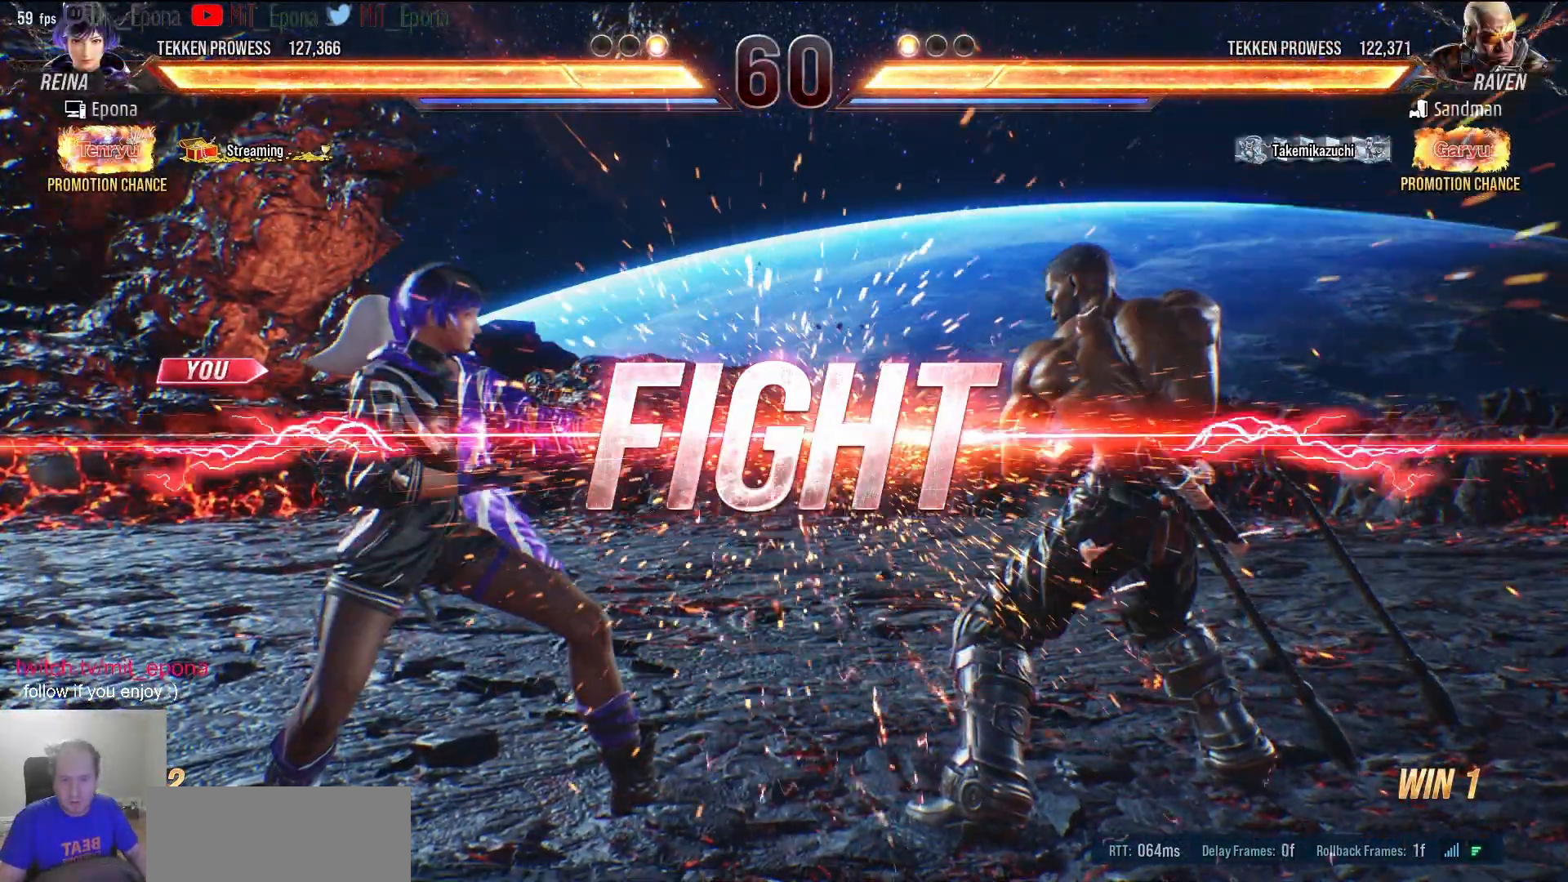
Gameplay with keyboard; each line is a JSON object with the keys held at the frame after it. "events" lists presses ("down") and releases ("up") of "a", "alt", "c", "ctrl", "d", "e", "f", "num1", "num2", "num3", "num4", "num5", "num6", "q", "r", "return", "s", "w", "x" and "z" between this image and that frame as [ms after this image, input, new state], when the widget could be followed in between. No other keys are recorded. Mouse input is not recorded.
{"keys": ["w"], "events": [[333, "w", "down"], [383, "w", "up"], [483, "w", "down"]]}
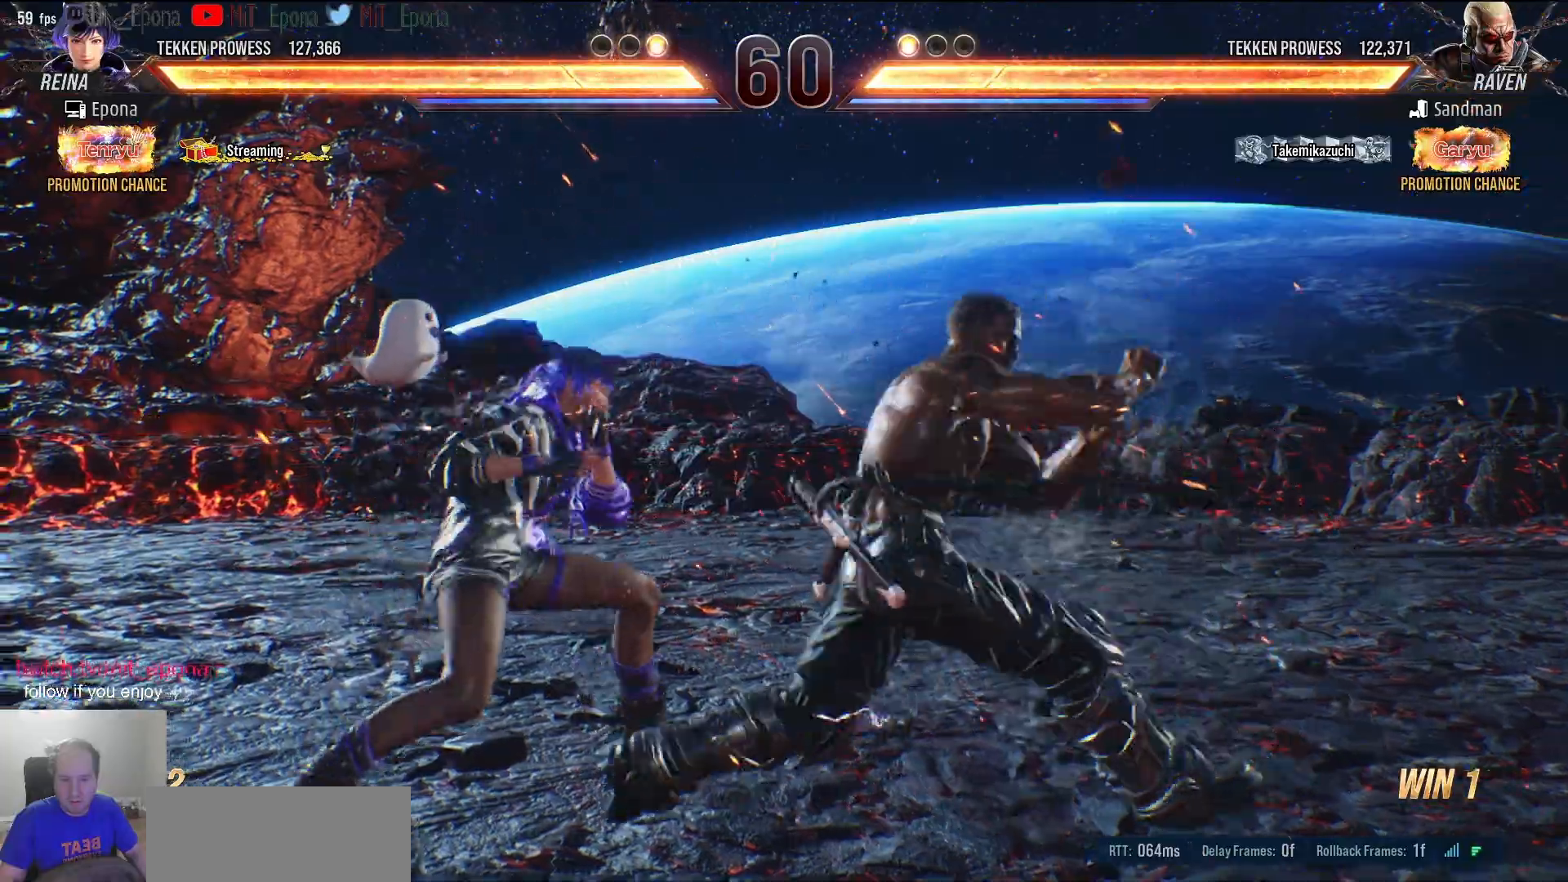
{"keys": [], "events": [[33, "w", "up"], [267, "a", "down"], [300, "a", "up"], [400, "num4", "down"], [450, "num4", "up"]]}
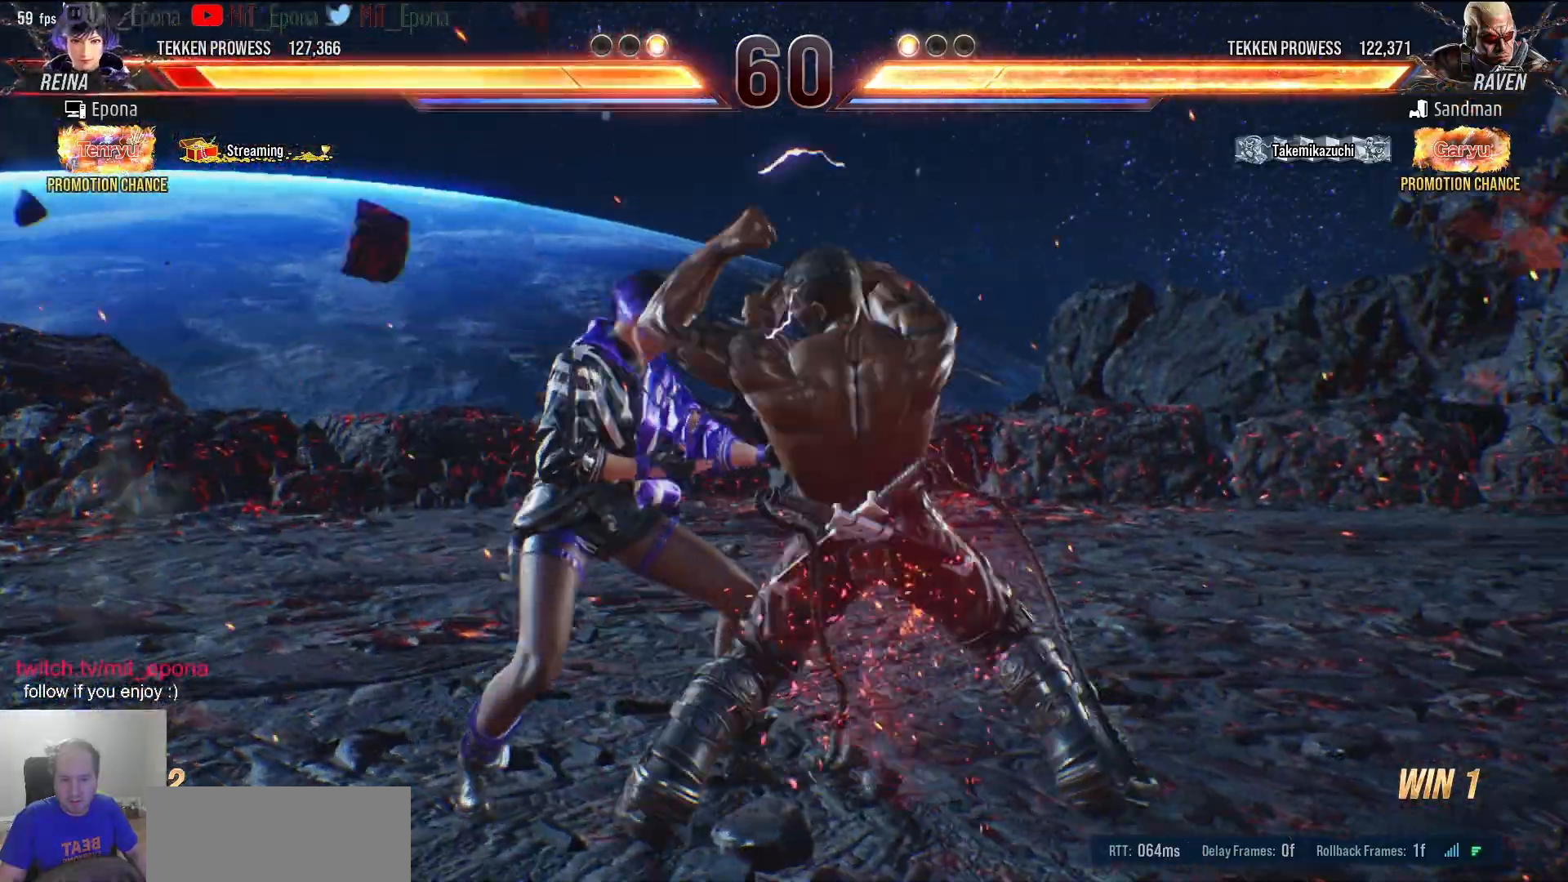
{"keys": [], "events": [[50, "num4", "down"], [83, "num4", "up"], [183, "a", "down"], [317, "a", "up"], [417, "a", "down"], [467, "a", "up"]]}
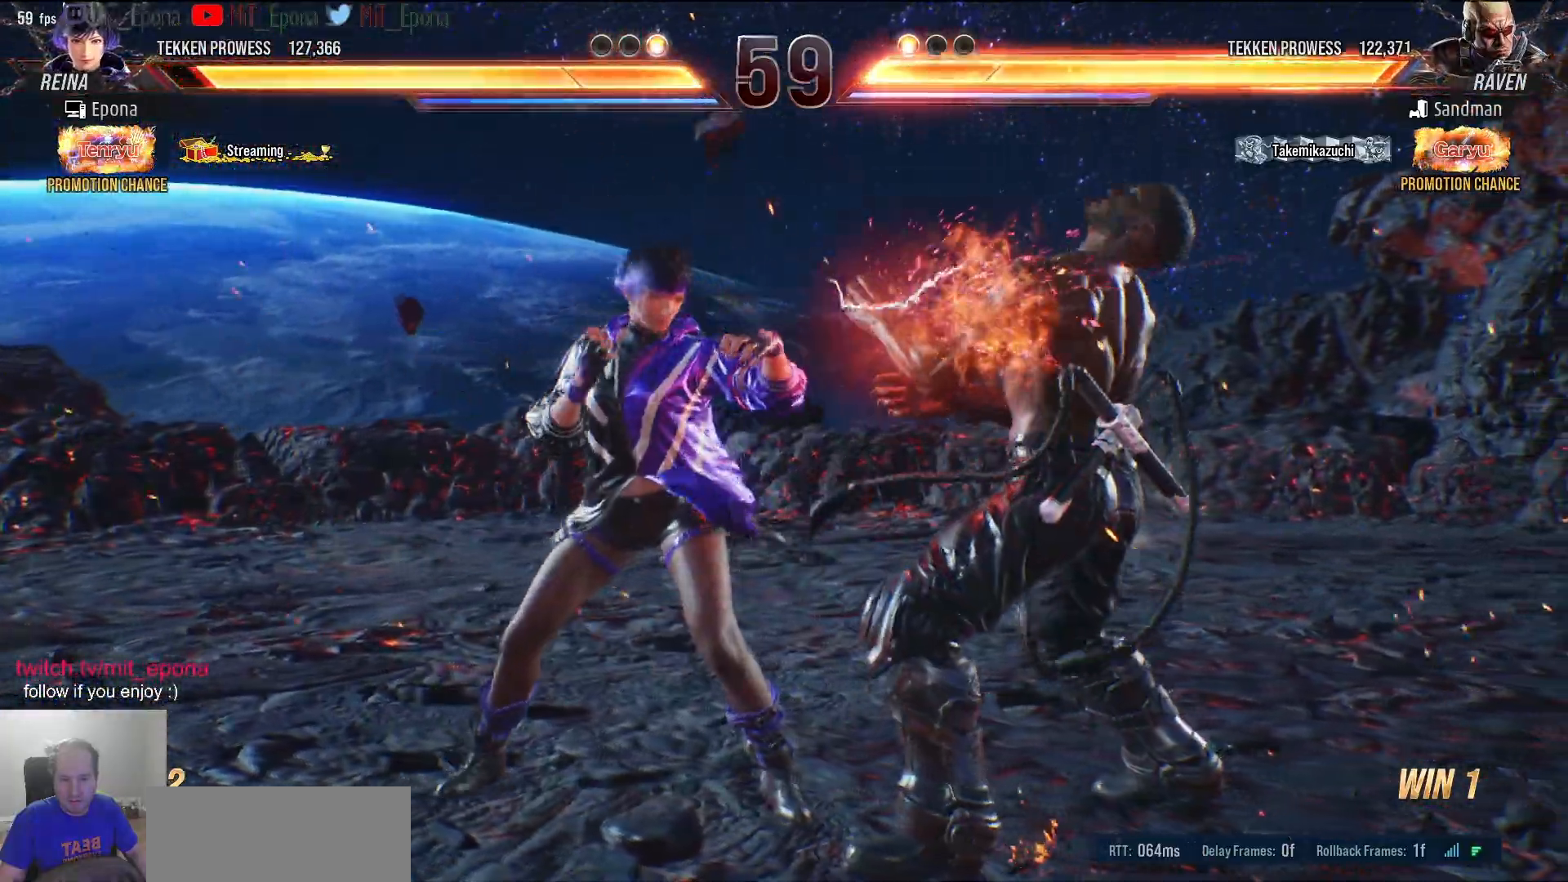
{"keys": [], "events": [[100, "num5", "down"], [200, "num5", "up"], [250, "num5", "down"], [333, "num5", "up"]]}
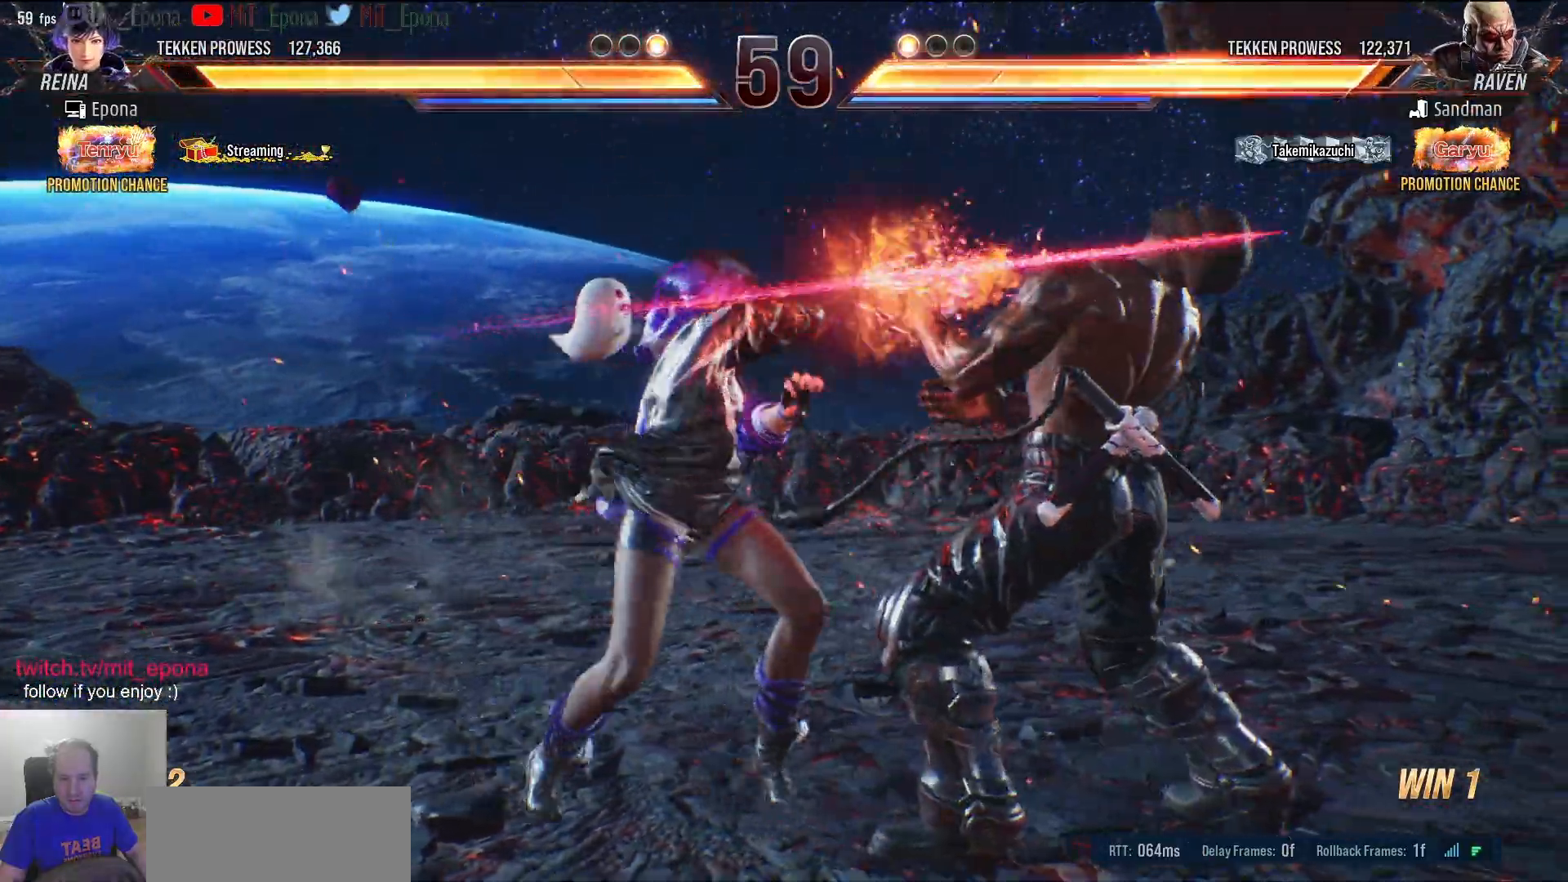
{"keys": [], "events": [[167, "num1", "down"], [167, "num4", "down"], [217, "num1", "up"], [217, "num4", "up"], [300, "num1", "down"], [300, "num4", "down"], [350, "num1", "up"], [350, "num4", "up"], [450, "num1", "down"], [450, "num4", "down"], [500, "num1", "up"], [500, "num4", "up"]]}
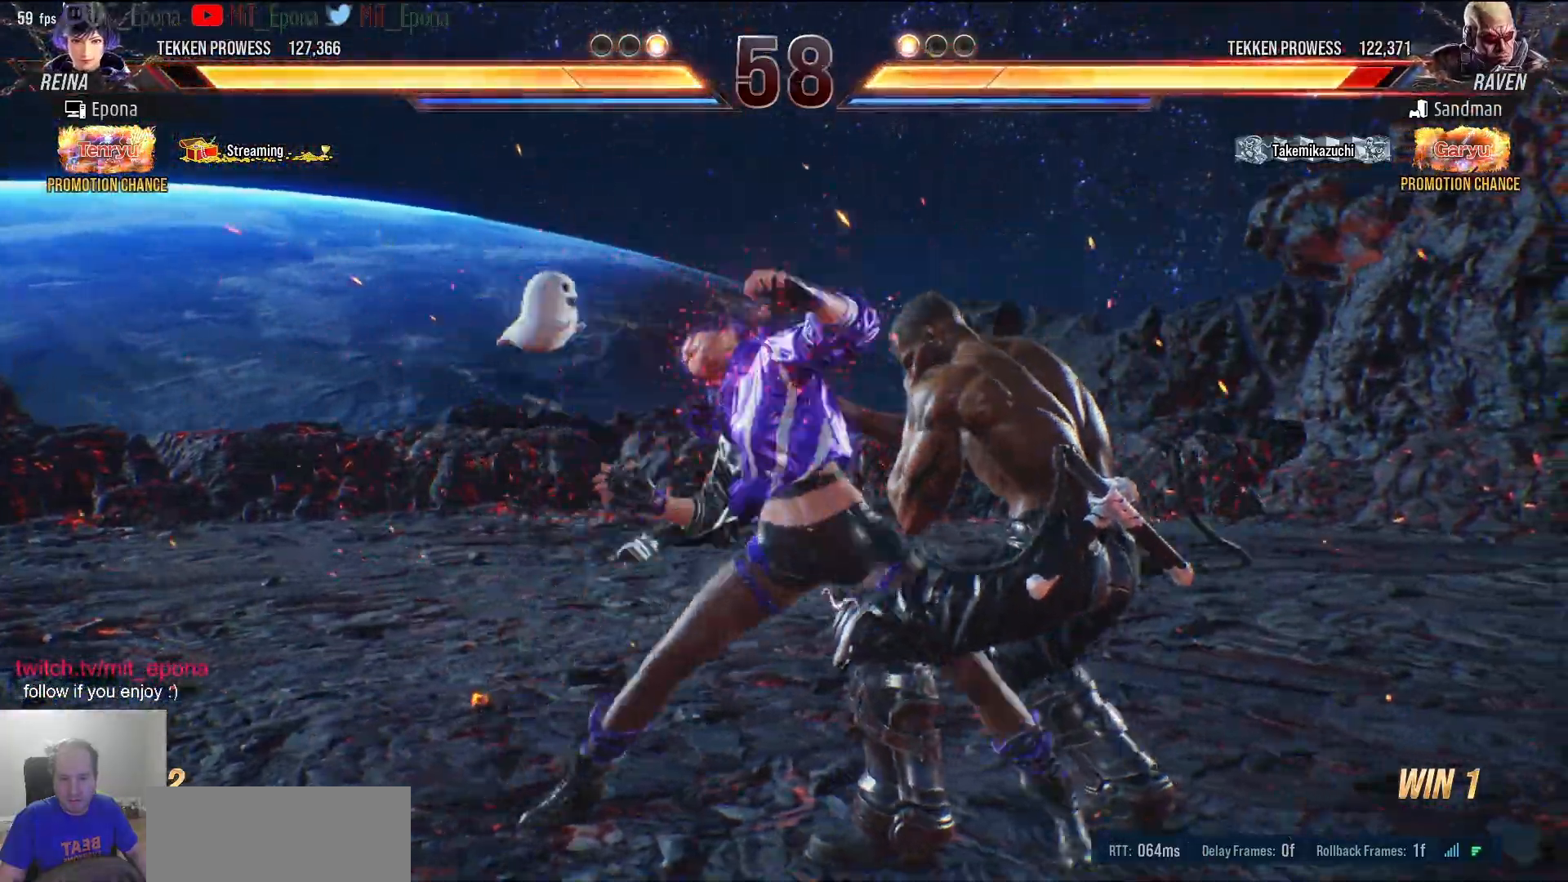
{"keys": [], "events": [[33, "num1", "down"], [33, "num4", "down"], [83, "num1", "up"], [83, "num4", "up"]]}
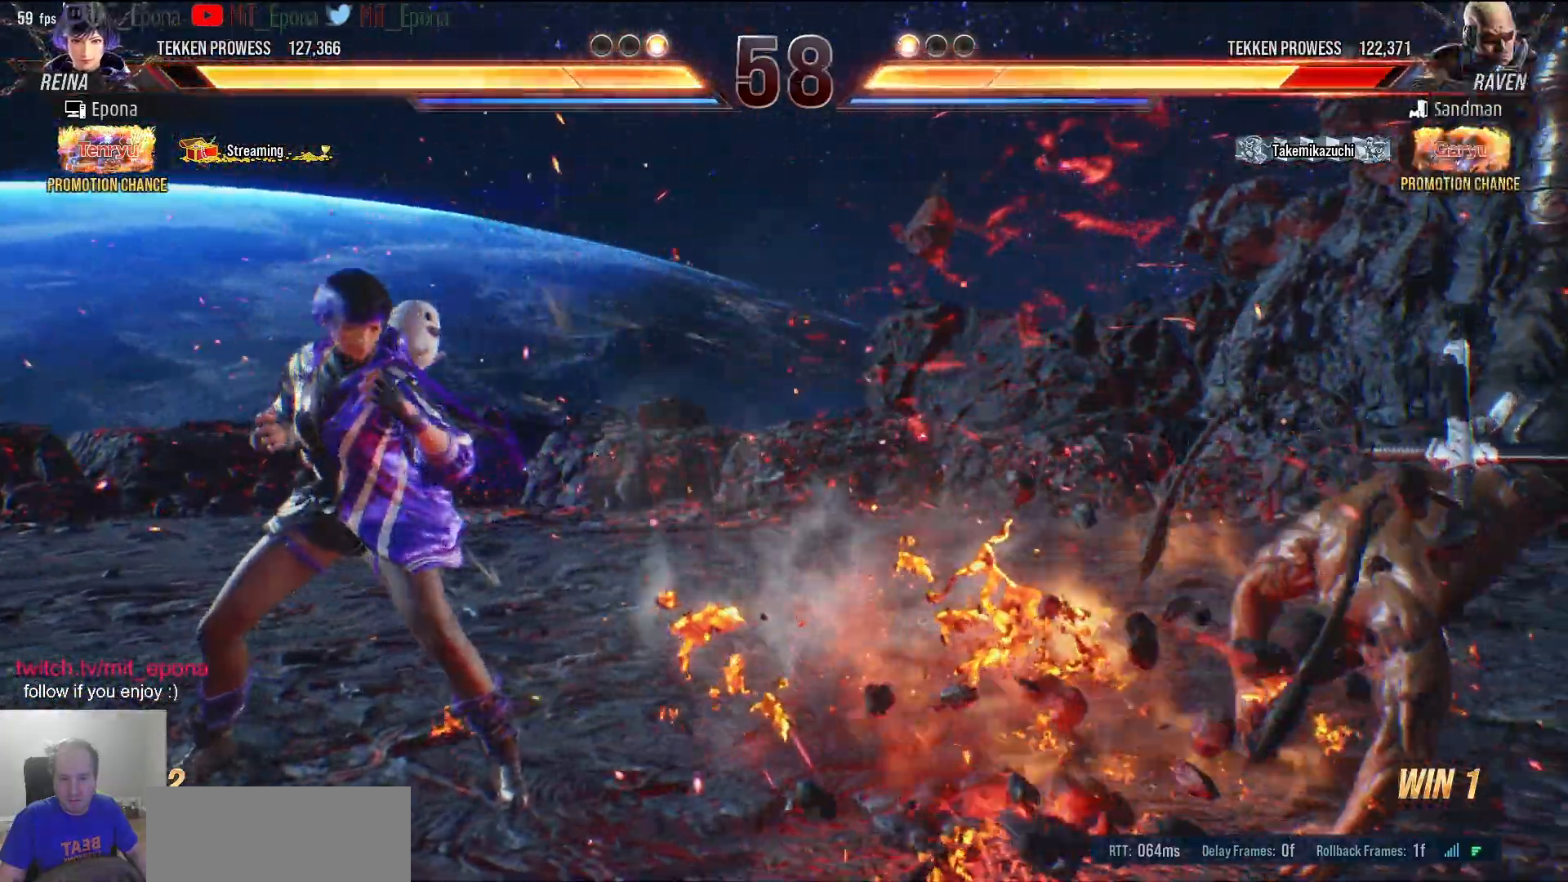
{"keys": ["a"], "events": [[17, "d", "down"], [50, "d", "up"], [150, "d", "down"], [383, "d", "up"], [483, "a", "down"]]}
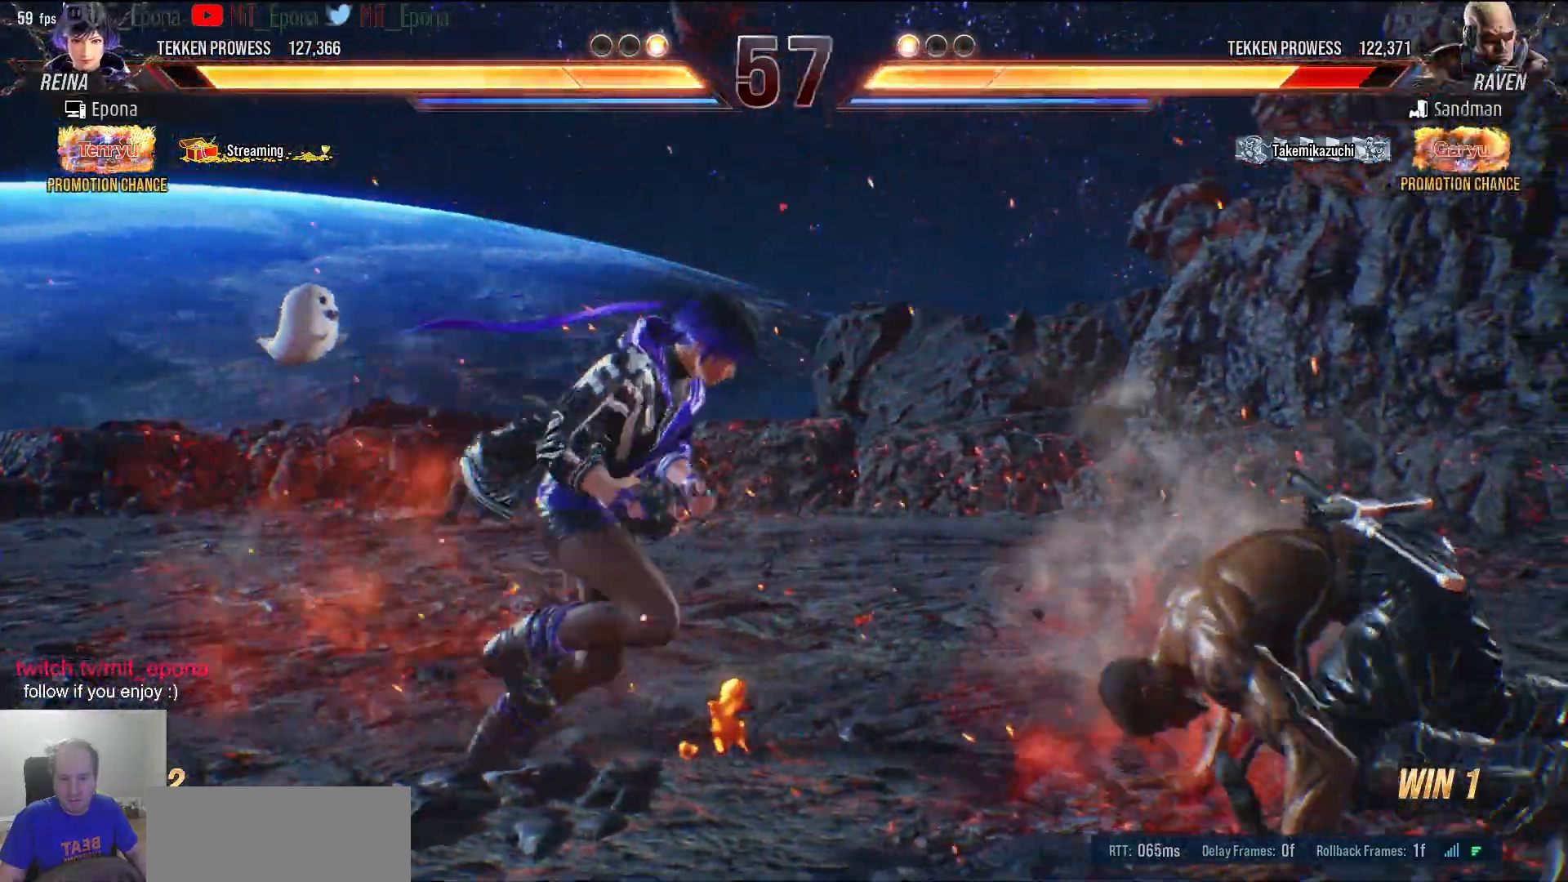
{"keys": [], "events": [[67, "a", "up"], [167, "a", "down"], [267, "a", "up"], [400, "d", "down"], [450, "d", "up"]]}
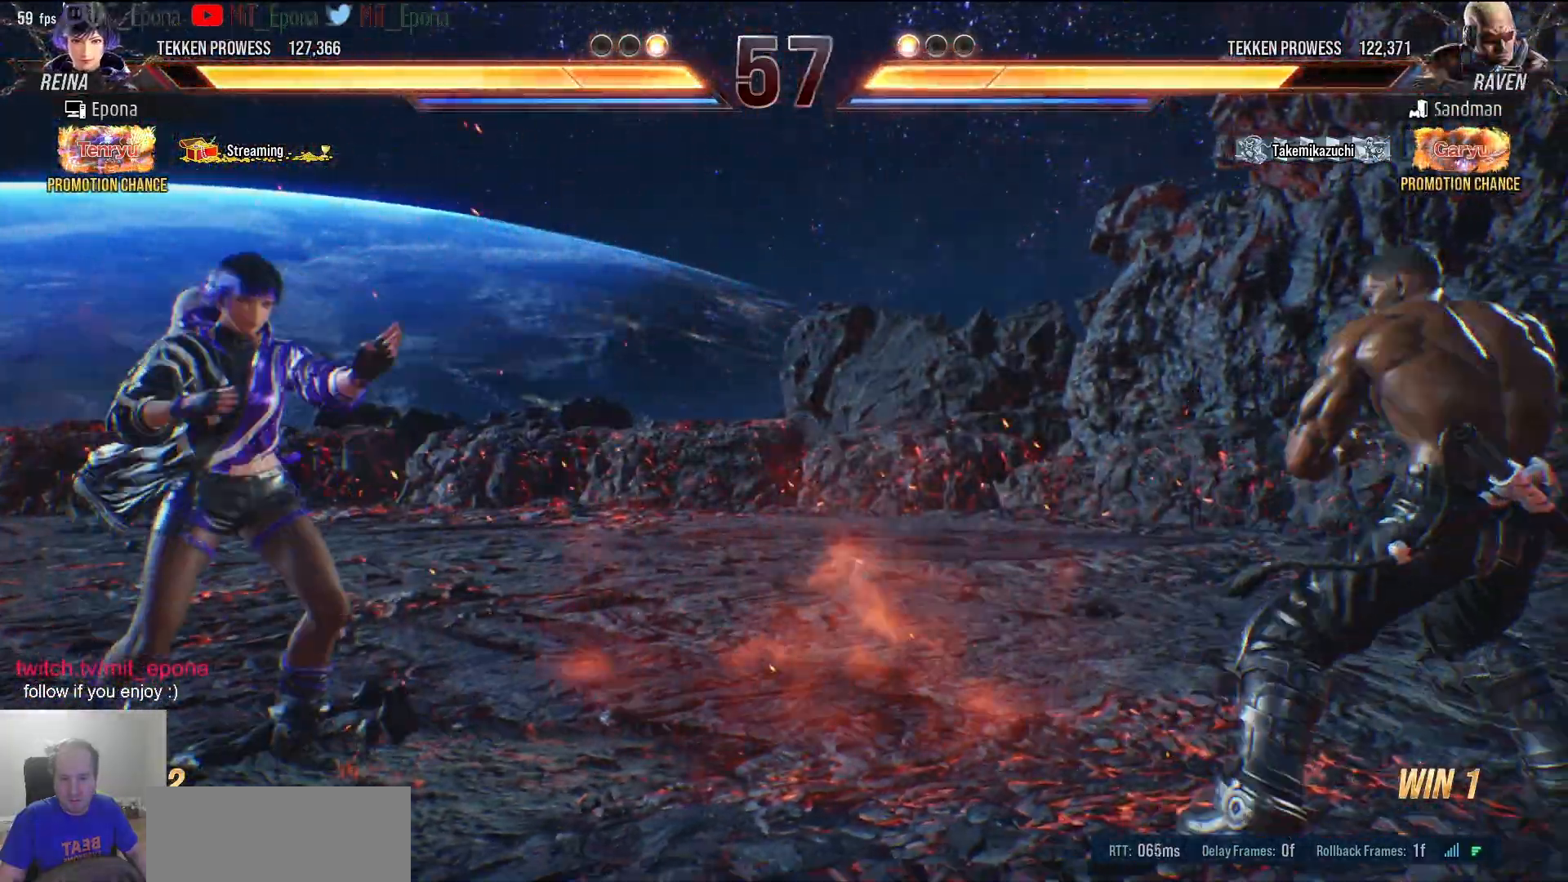
{"keys": [], "events": [[33, "d", "down"], [83, "d", "up"], [183, "a", "down"], [183, "s", "down"], [233, "num5", "down"], [317, "a", "up"], [317, "num5", "up"], [317, "s", "up"]]}
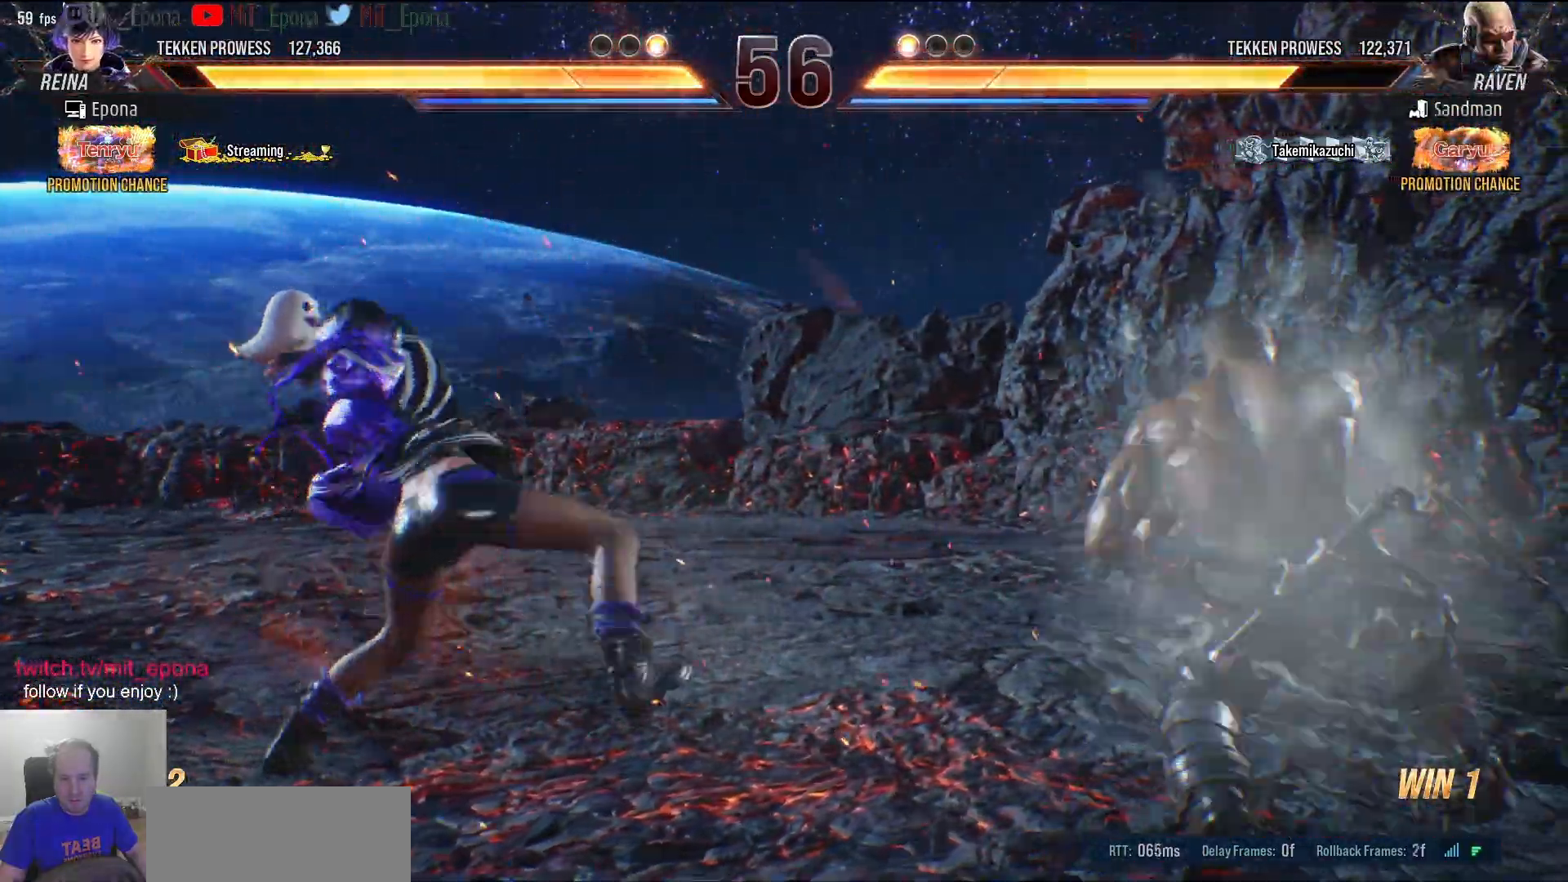
{"keys": [], "events": []}
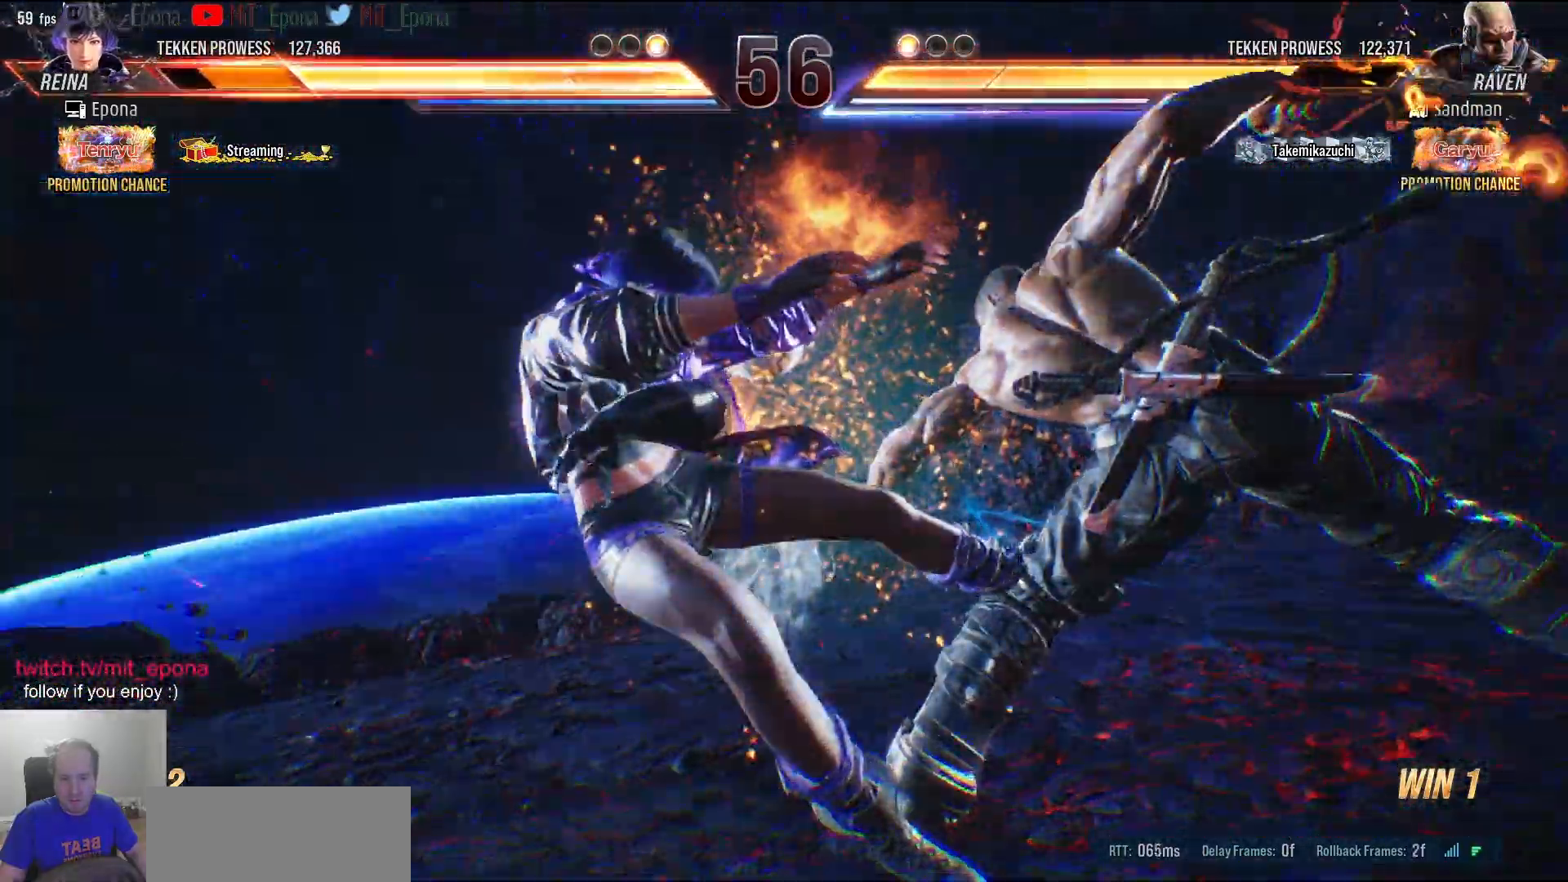
{"keys": [], "events": []}
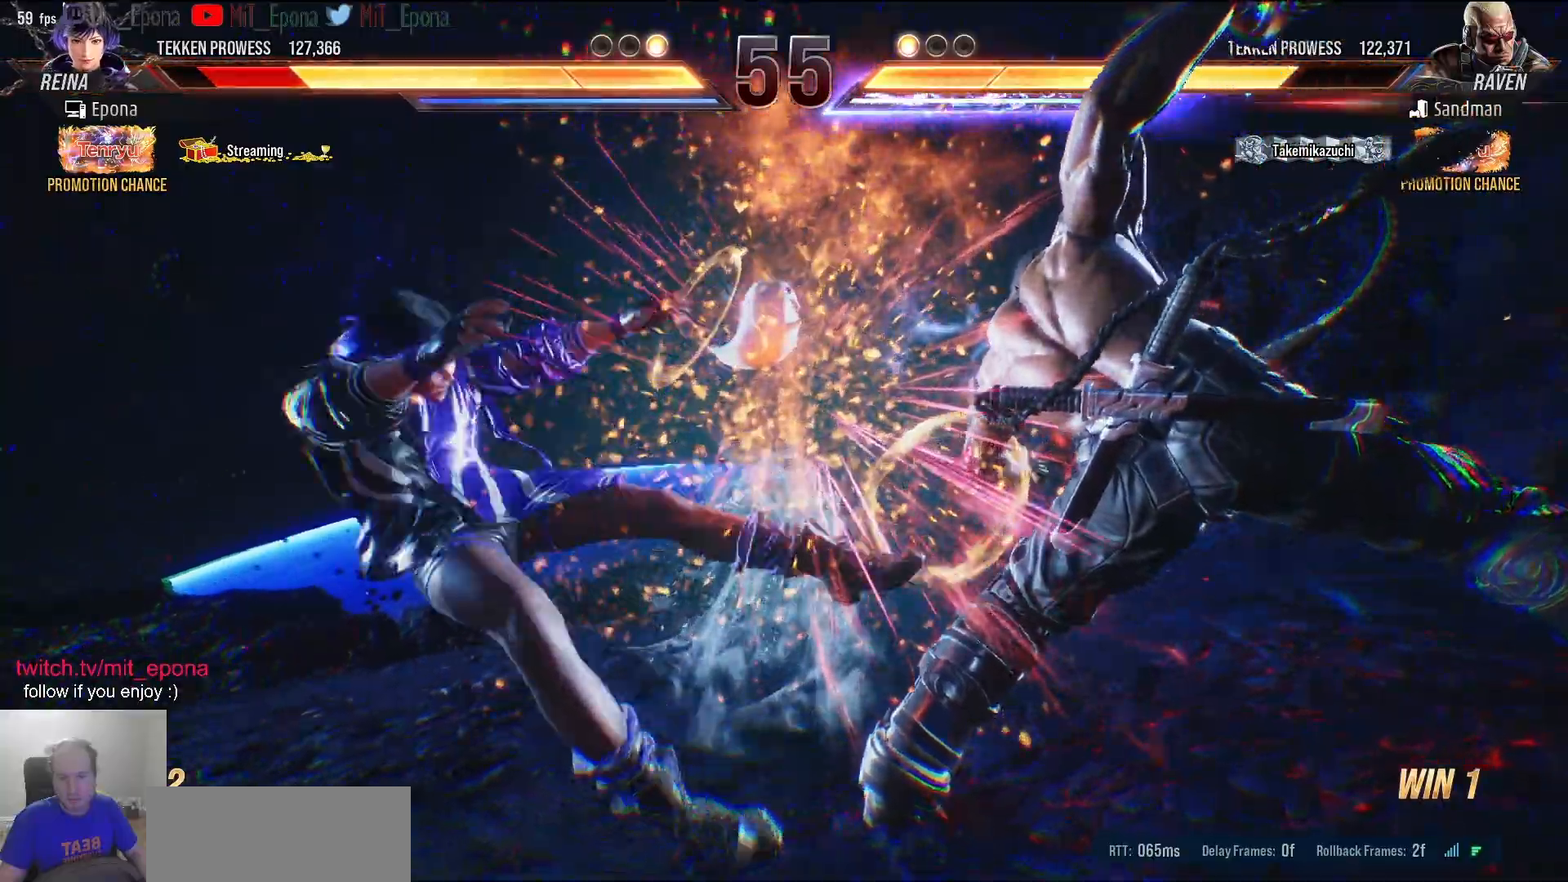
{"keys": [], "events": [[417, "a", "down"], [467, "a", "up"]]}
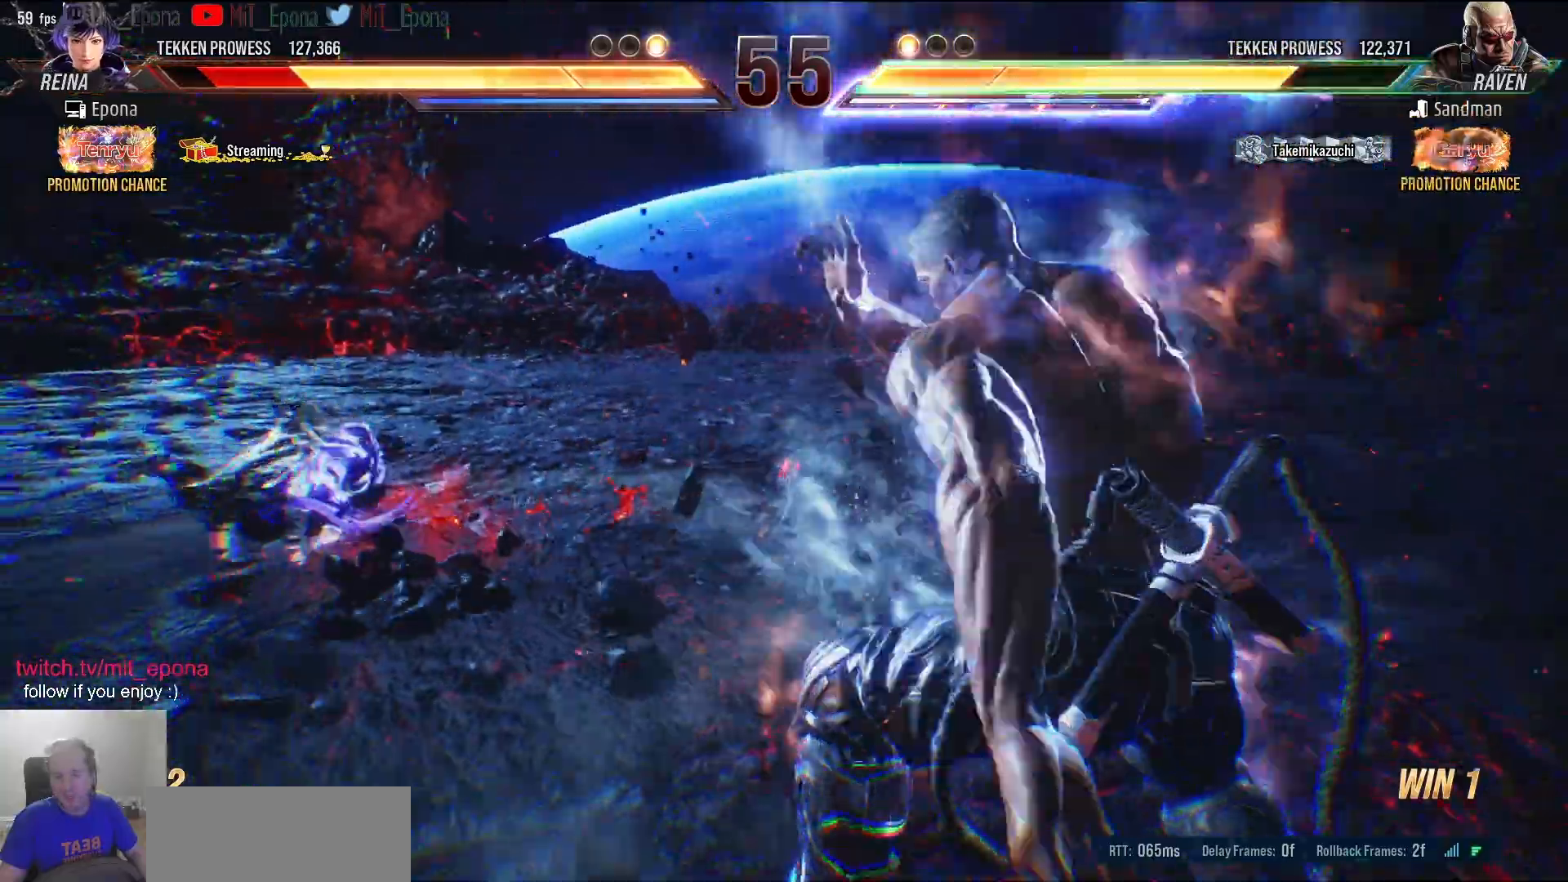
{"keys": [], "events": [[50, "a", "down"], [150, "a", "up"], [250, "a", "down"], [283, "a", "up"], [383, "a", "down"], [483, "a", "up"]]}
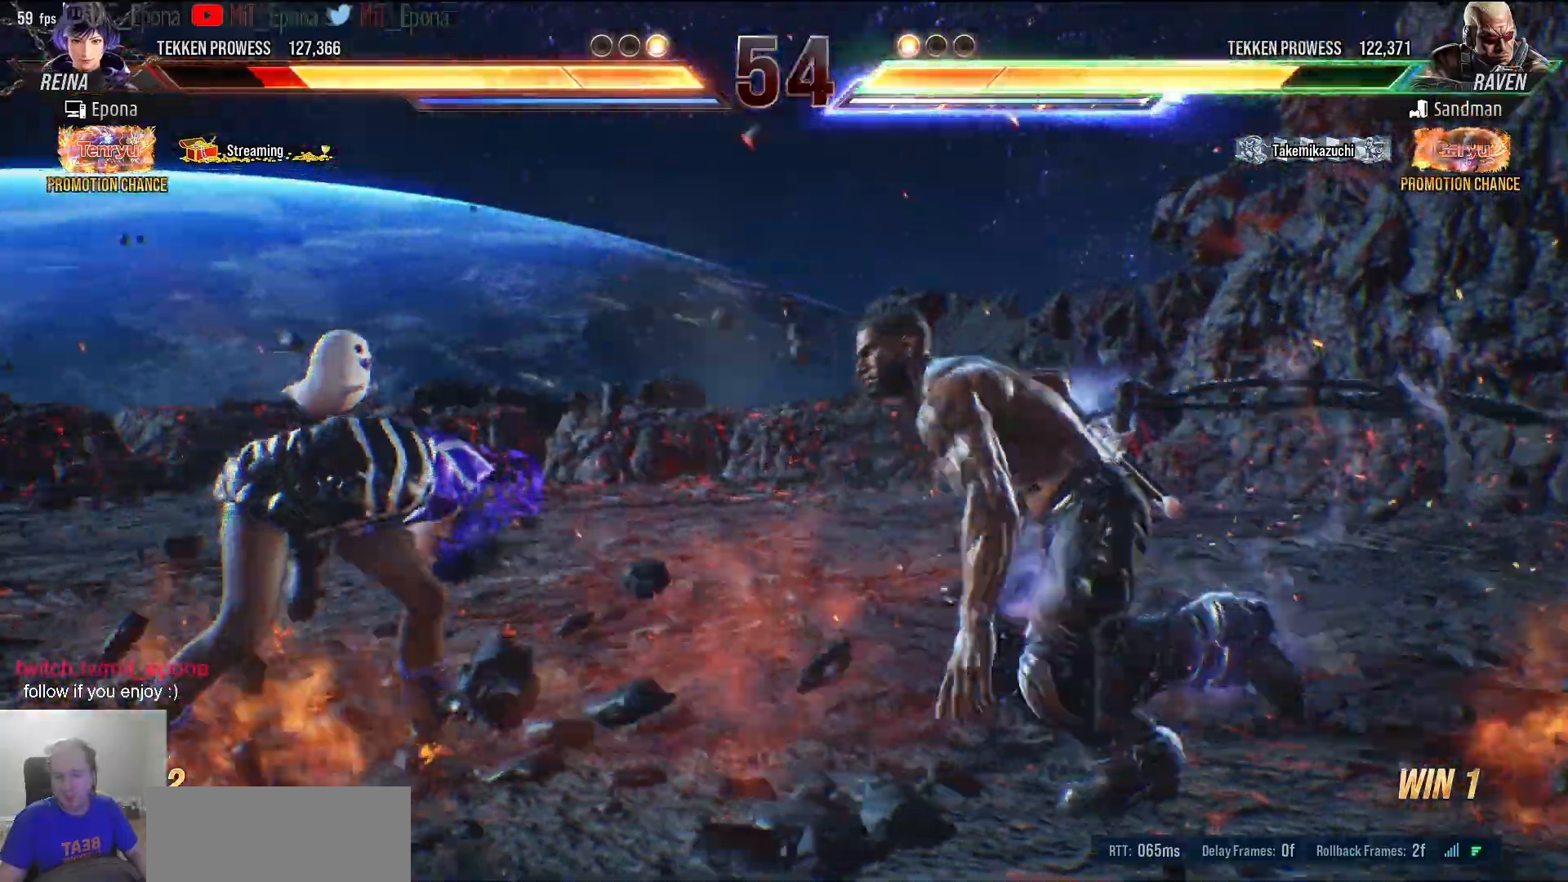
{"keys": ["d", "s"], "events": [[67, "a", "down"], [217, "s", "down"], [450, "a", "up"], [450, "d", "down"]]}
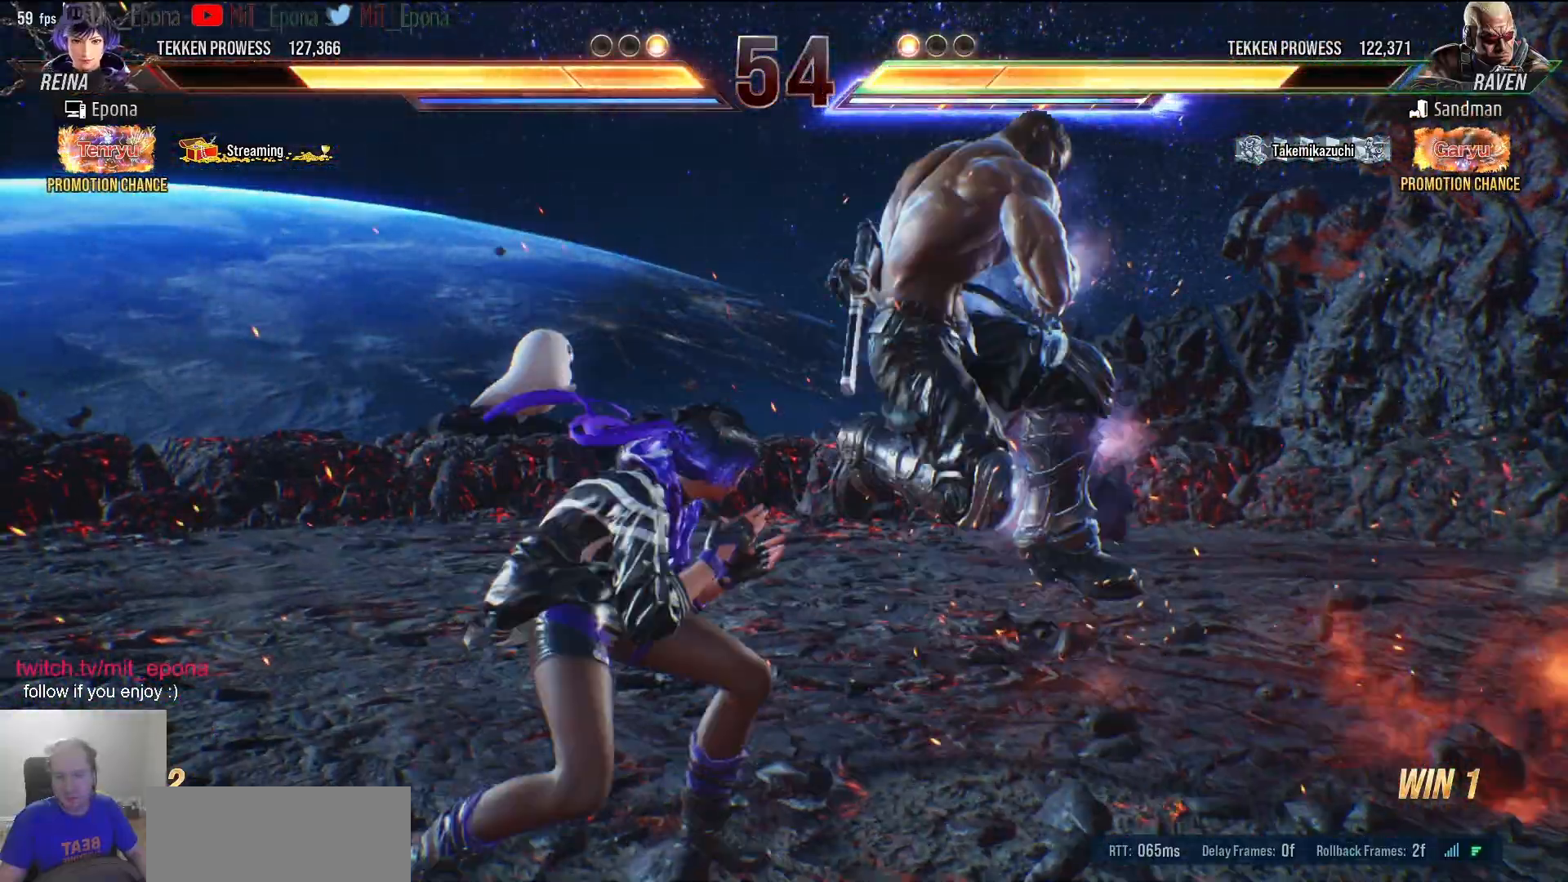
{"keys": ["d", "num2", "s"], "events": [[50, "num2", "down"]]}
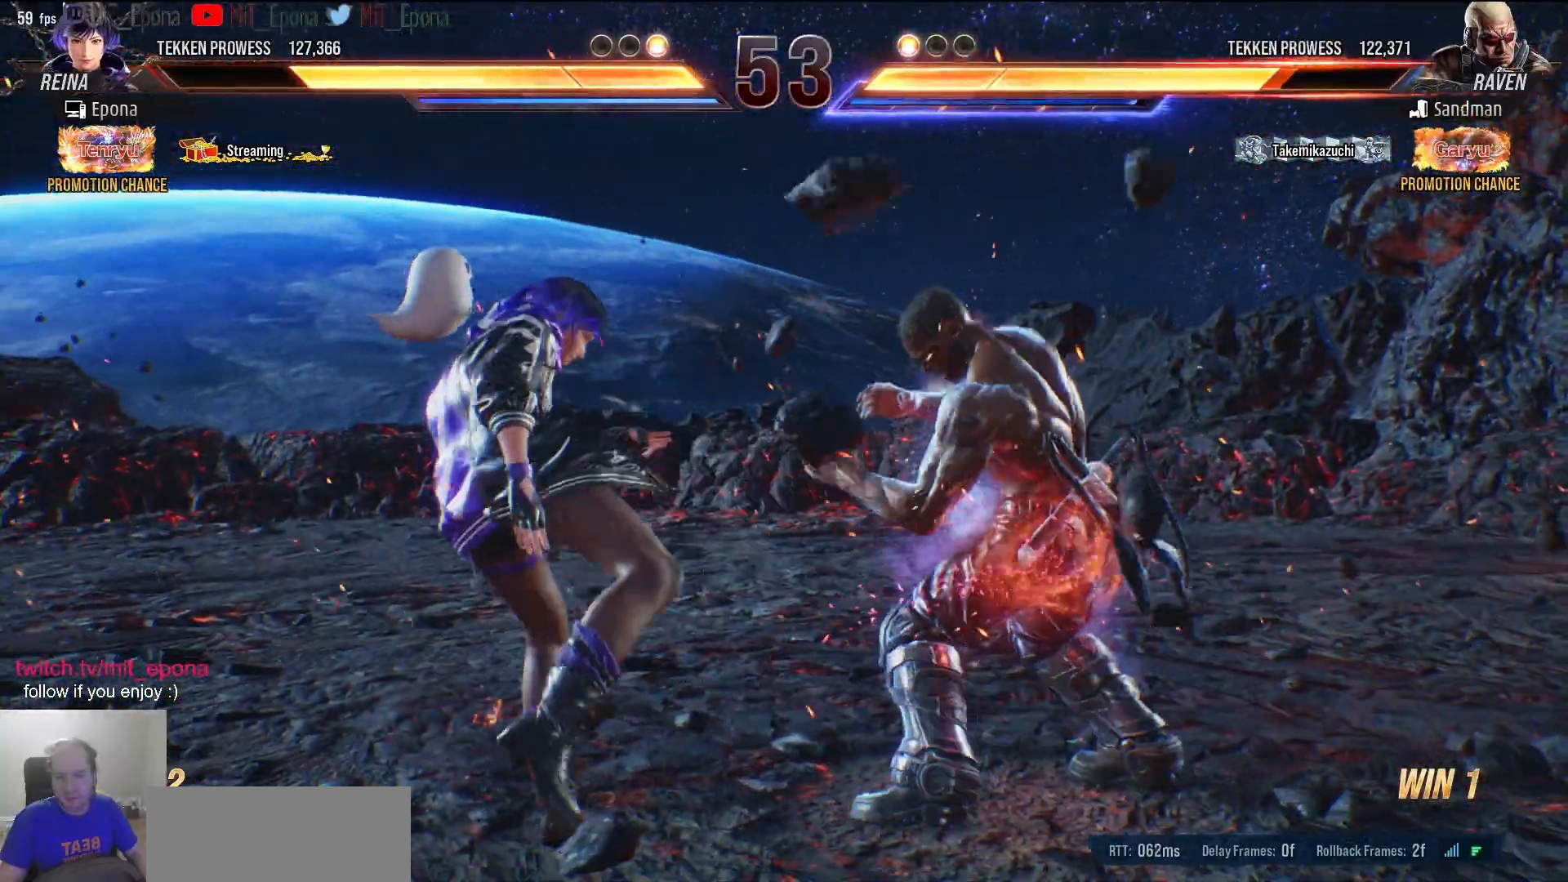
{"keys": ["a"], "events": [[17, "s", "up"], [50, "d", "up"], [50, "num2", "up"], [200, "a", "down"], [250, "a", "up"], [333, "a", "down"], [433, "a", "up"], [483, "a", "down"]]}
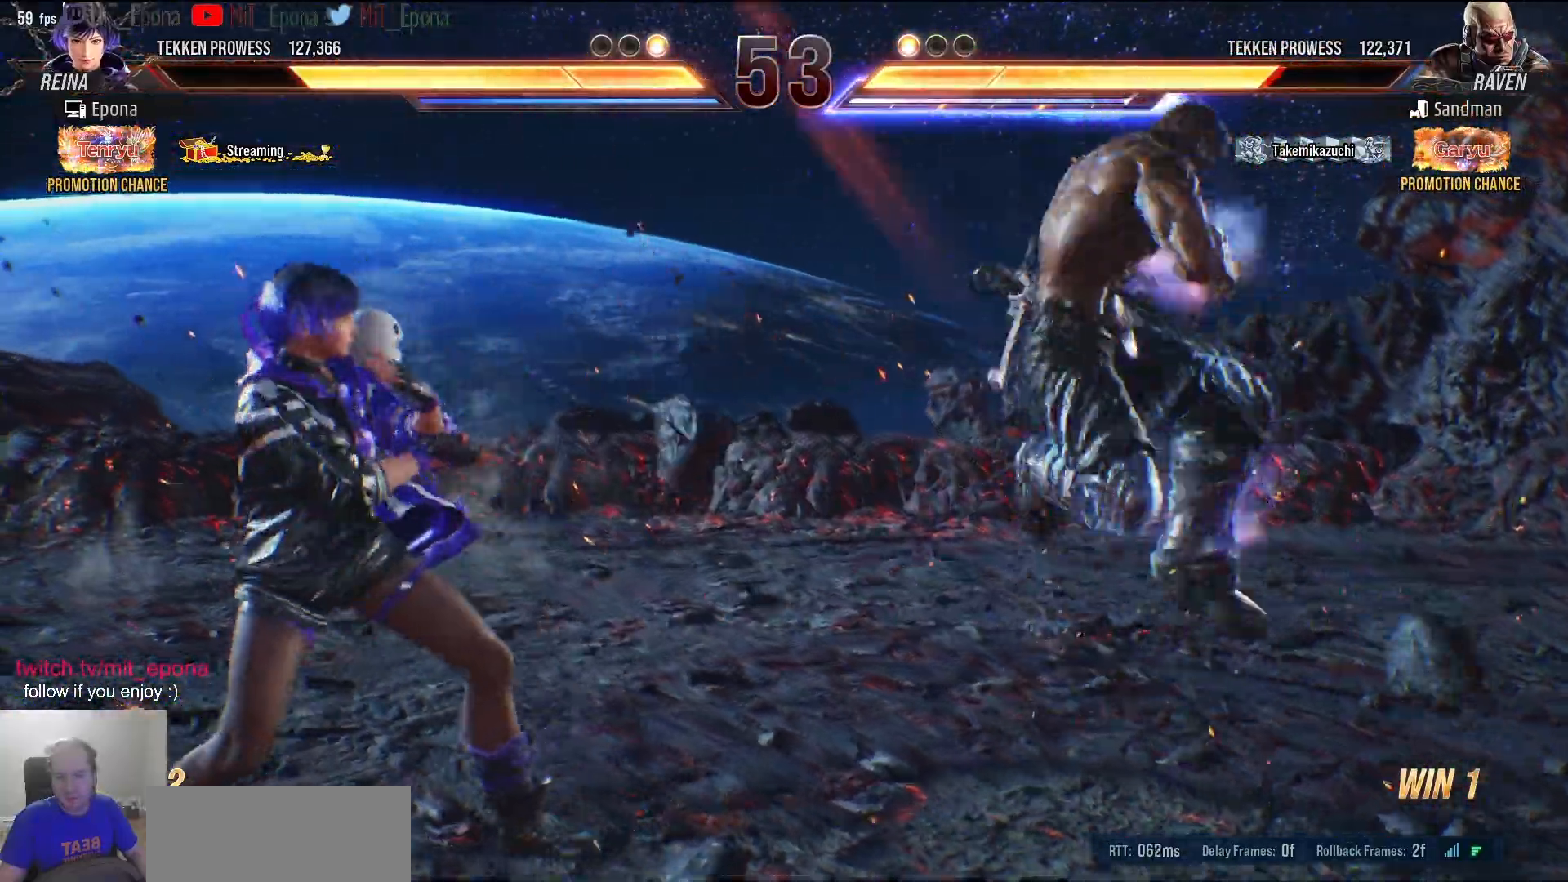
{"keys": ["a"], "events": [[67, "a", "up"], [117, "a", "down"], [350, "a", "up"], [450, "a", "down"]]}
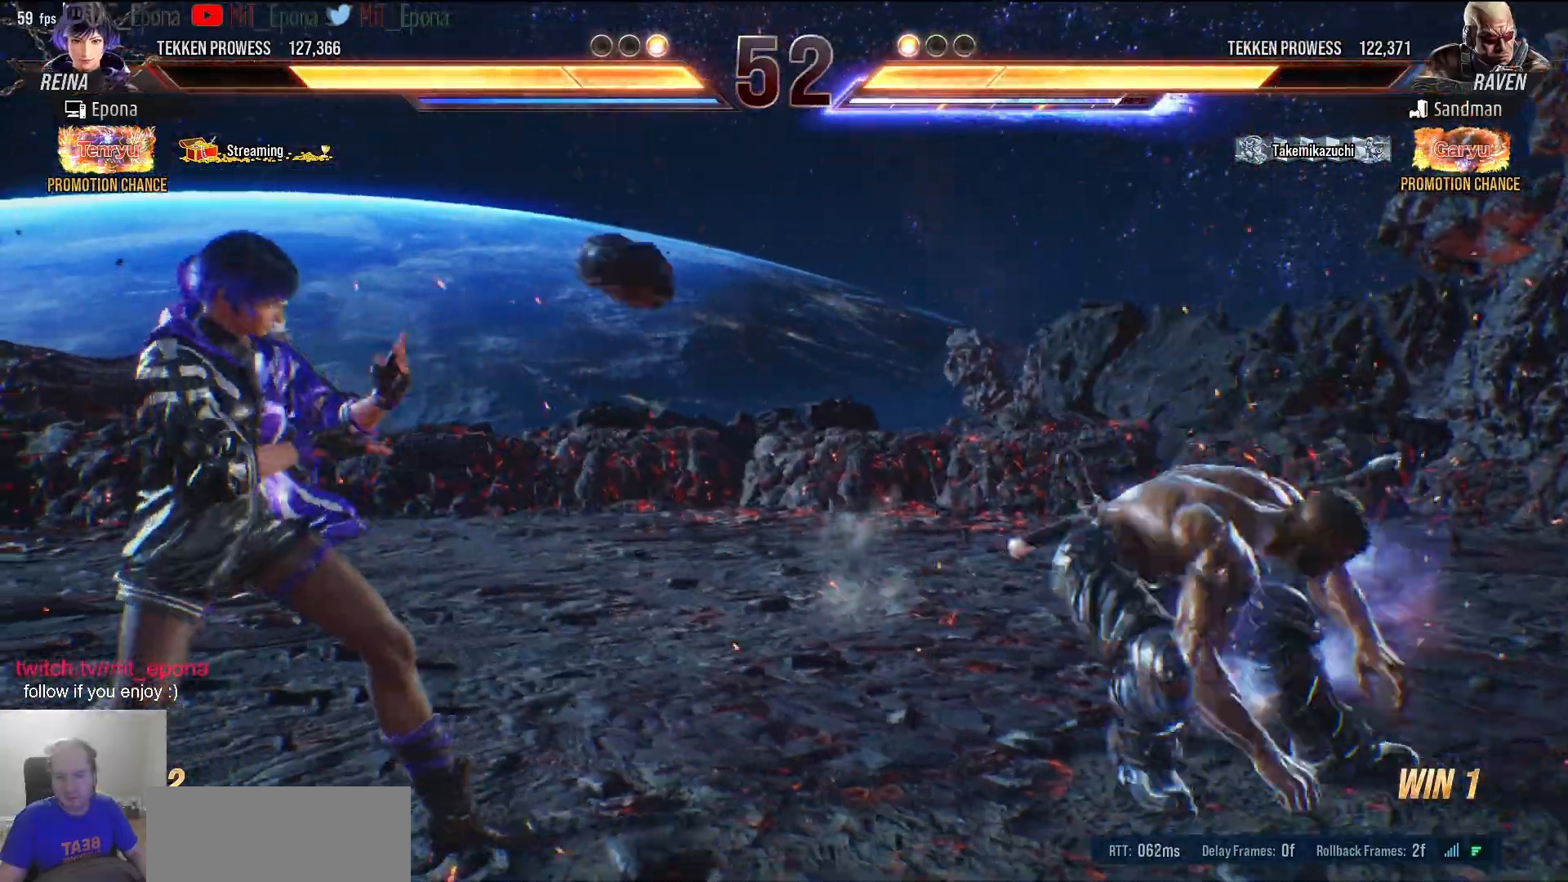
{"keys": [], "events": [[83, "a", "up"], [183, "a", "down"], [267, "a", "up"], [367, "a", "down"], [467, "a", "up"]]}
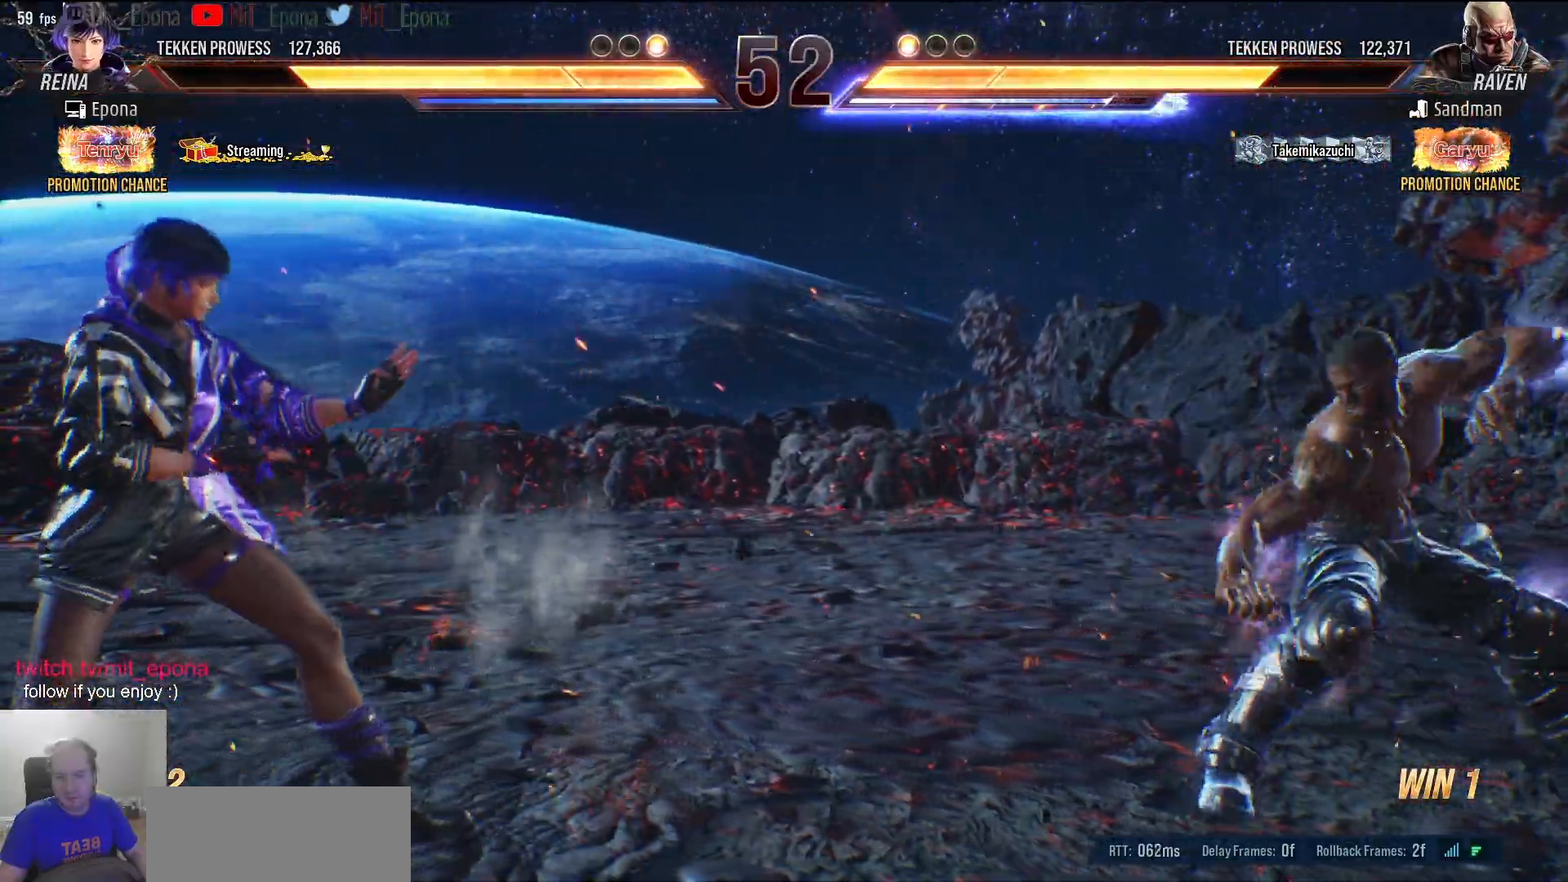
{"keys": [], "events": [[50, "a", "down"], [100, "a", "up"], [200, "a", "down"], [283, "a", "up"], [383, "a", "down"], [483, "a", "up"]]}
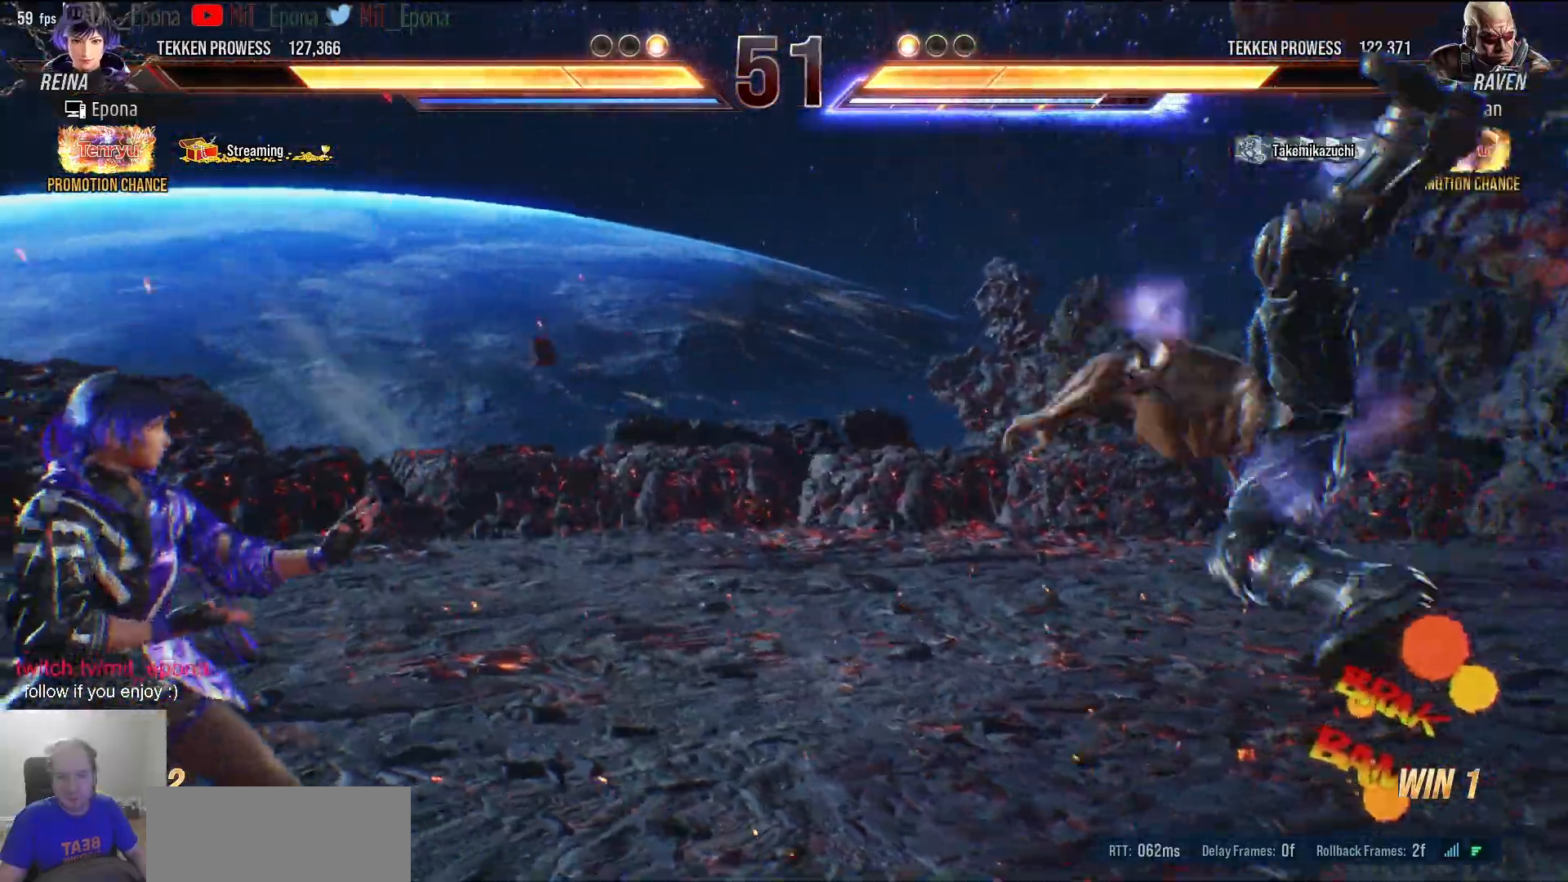
{"keys": [], "events": [[17, "a", "down"], [117, "a", "up"], [217, "a", "down"], [300, "a", "up"], [450, "d", "down"], [500, "d", "up"]]}
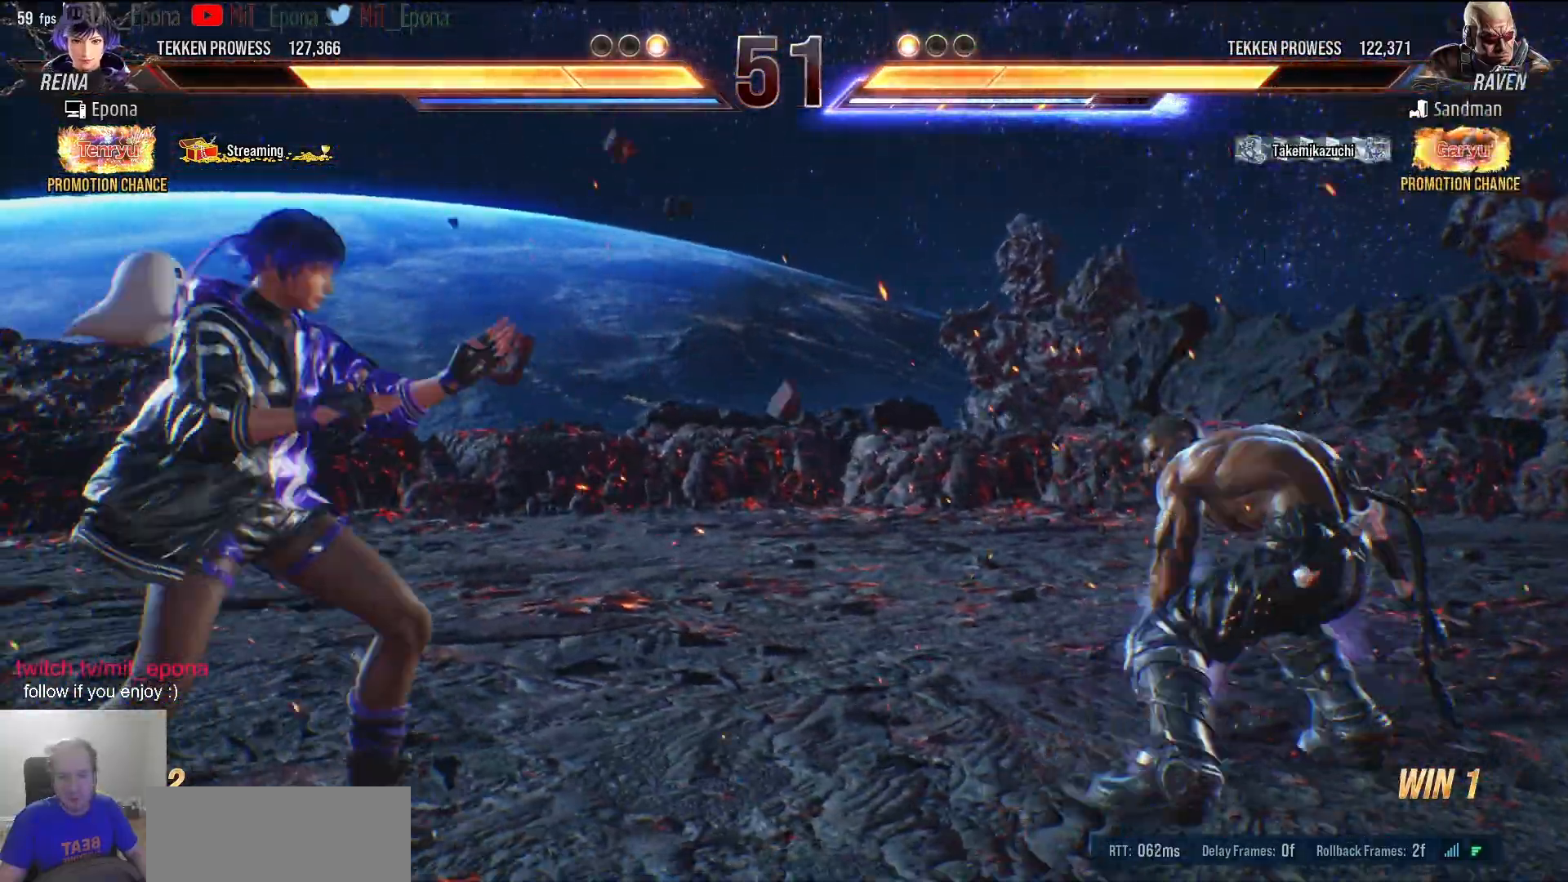
{"keys": ["a"], "events": [[133, "d", "down"], [183, "d", "up"], [283, "a", "down"], [367, "a", "up"], [417, "a", "down"]]}
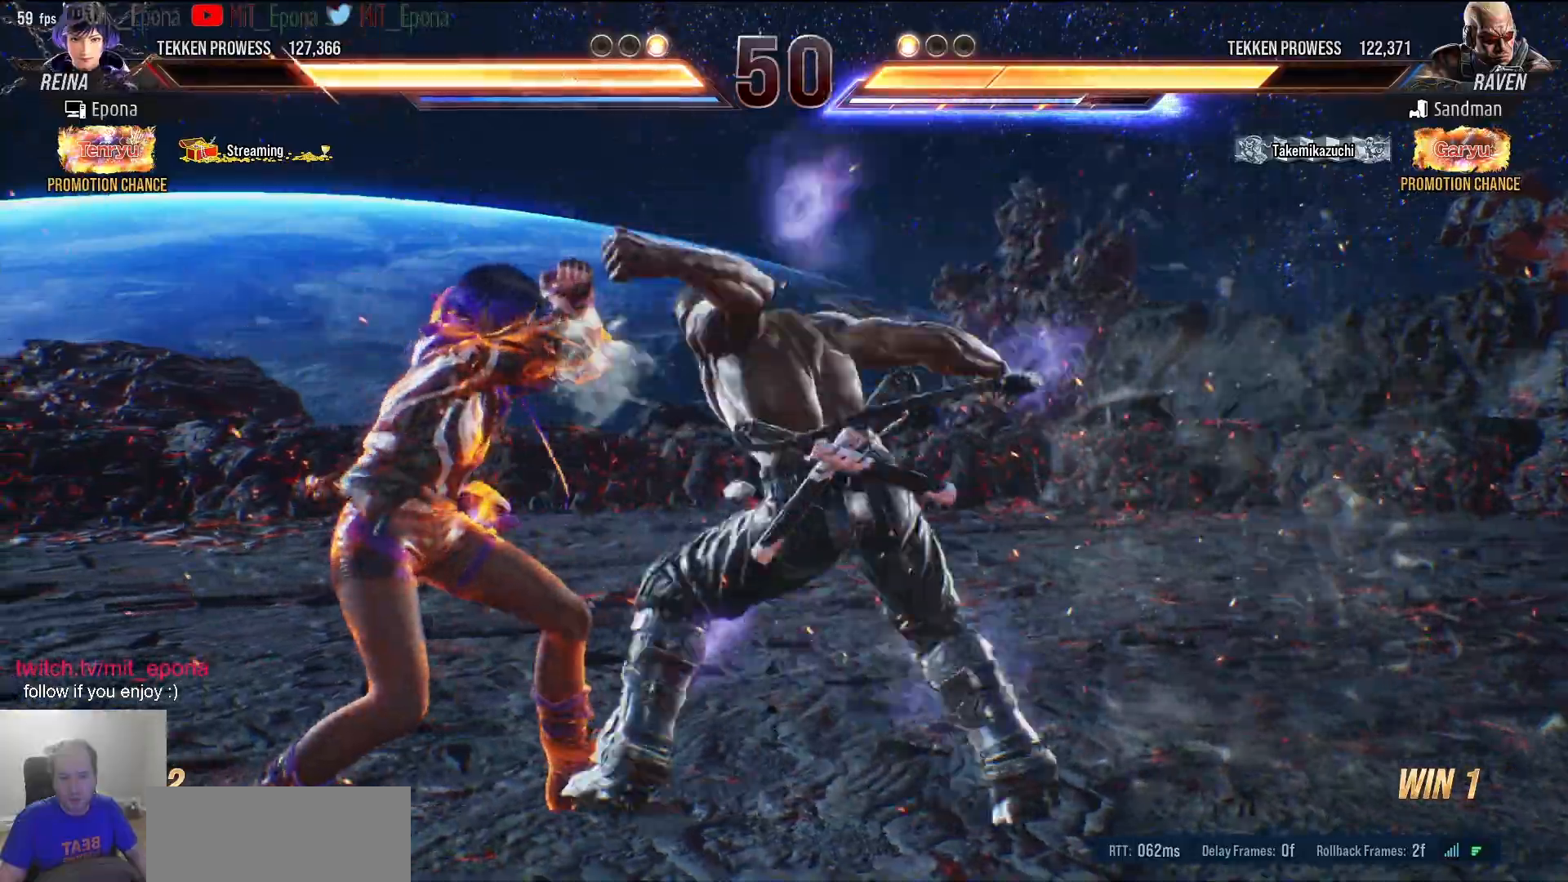
{"keys": ["a"], "events": [[433, "a", "up"], [483, "a", "down"]]}
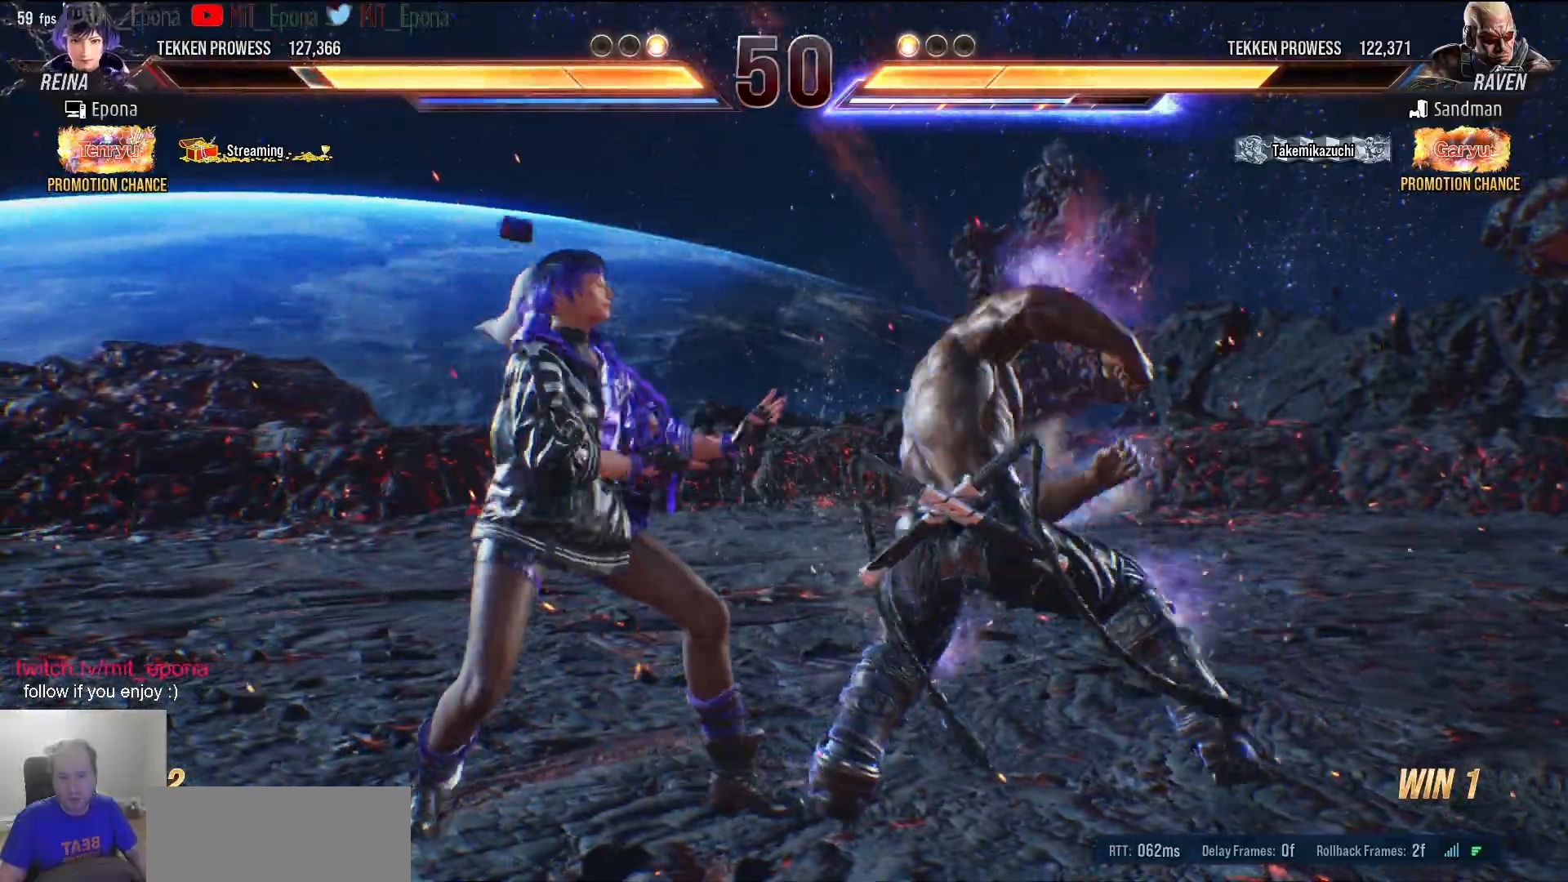
{"keys": ["d", "num2", "s"], "events": [[67, "s", "down"], [117, "d", "down"], [167, "a", "up"], [217, "num2", "down"]]}
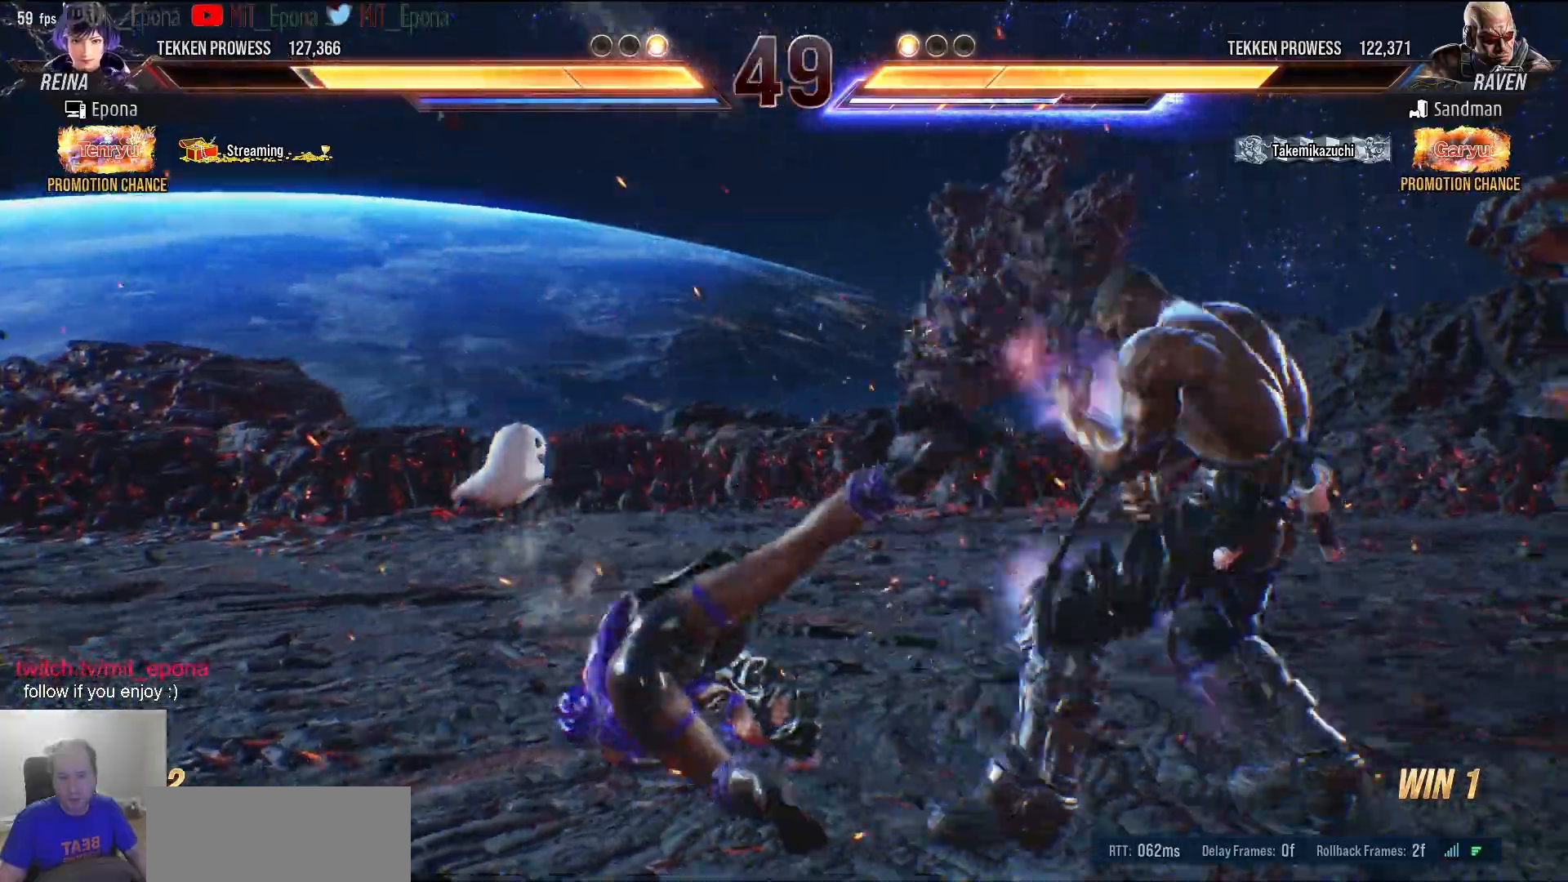
{"keys": [], "events": [[233, "d", "up"], [233, "s", "up"], [267, "num2", "up"], [317, "a", "down"], [417, "a", "up"]]}
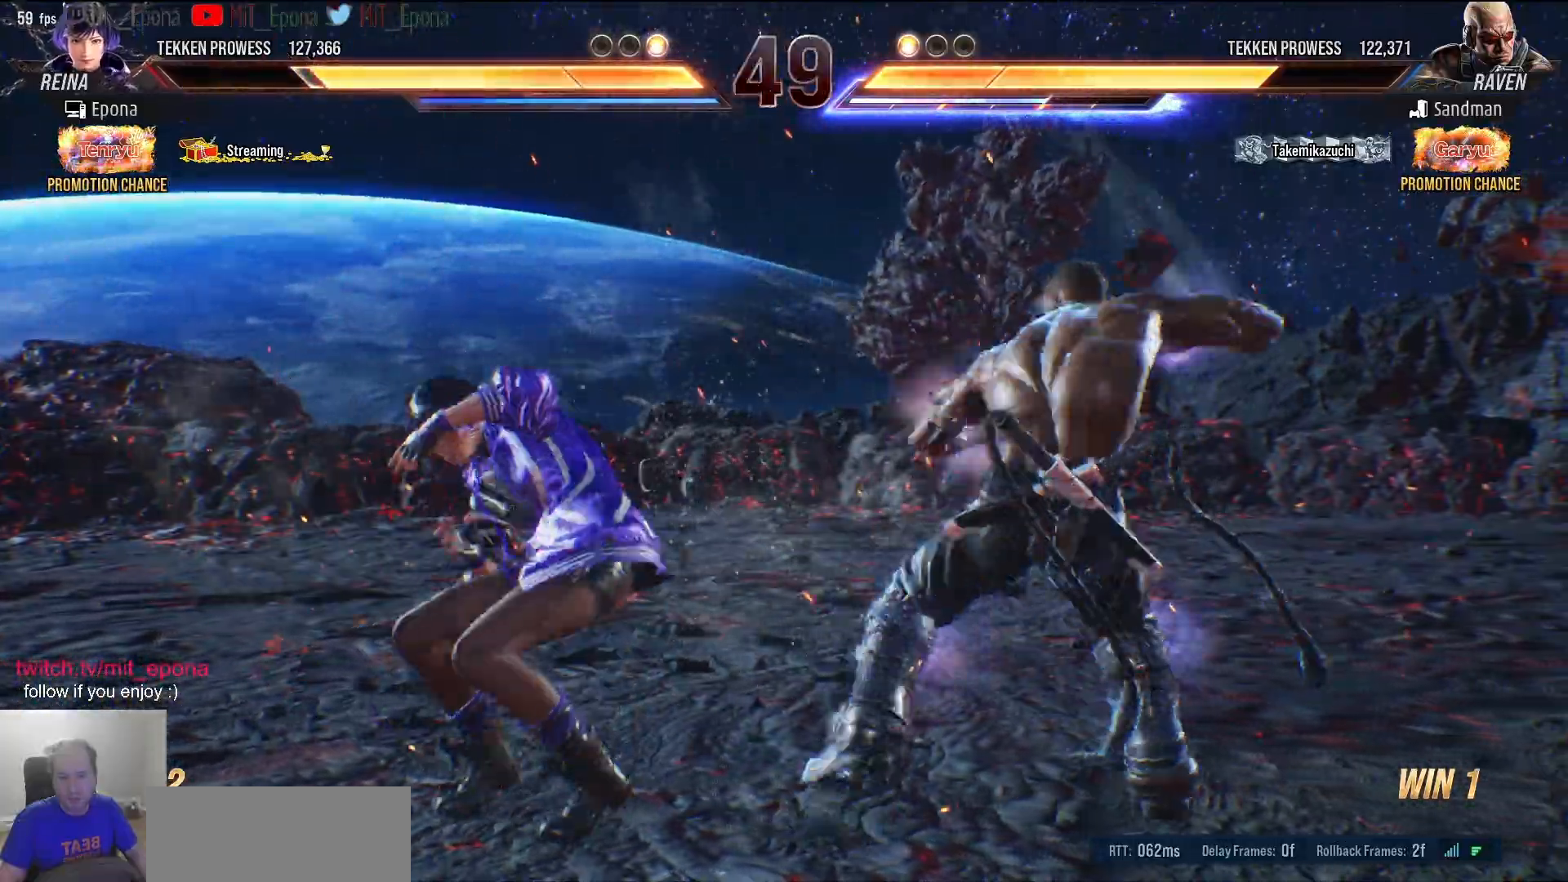
{"keys": ["a", "num4", "num5"], "events": [[17, "a", "down"], [150, "num4", "down"], [150, "num5", "down"]]}
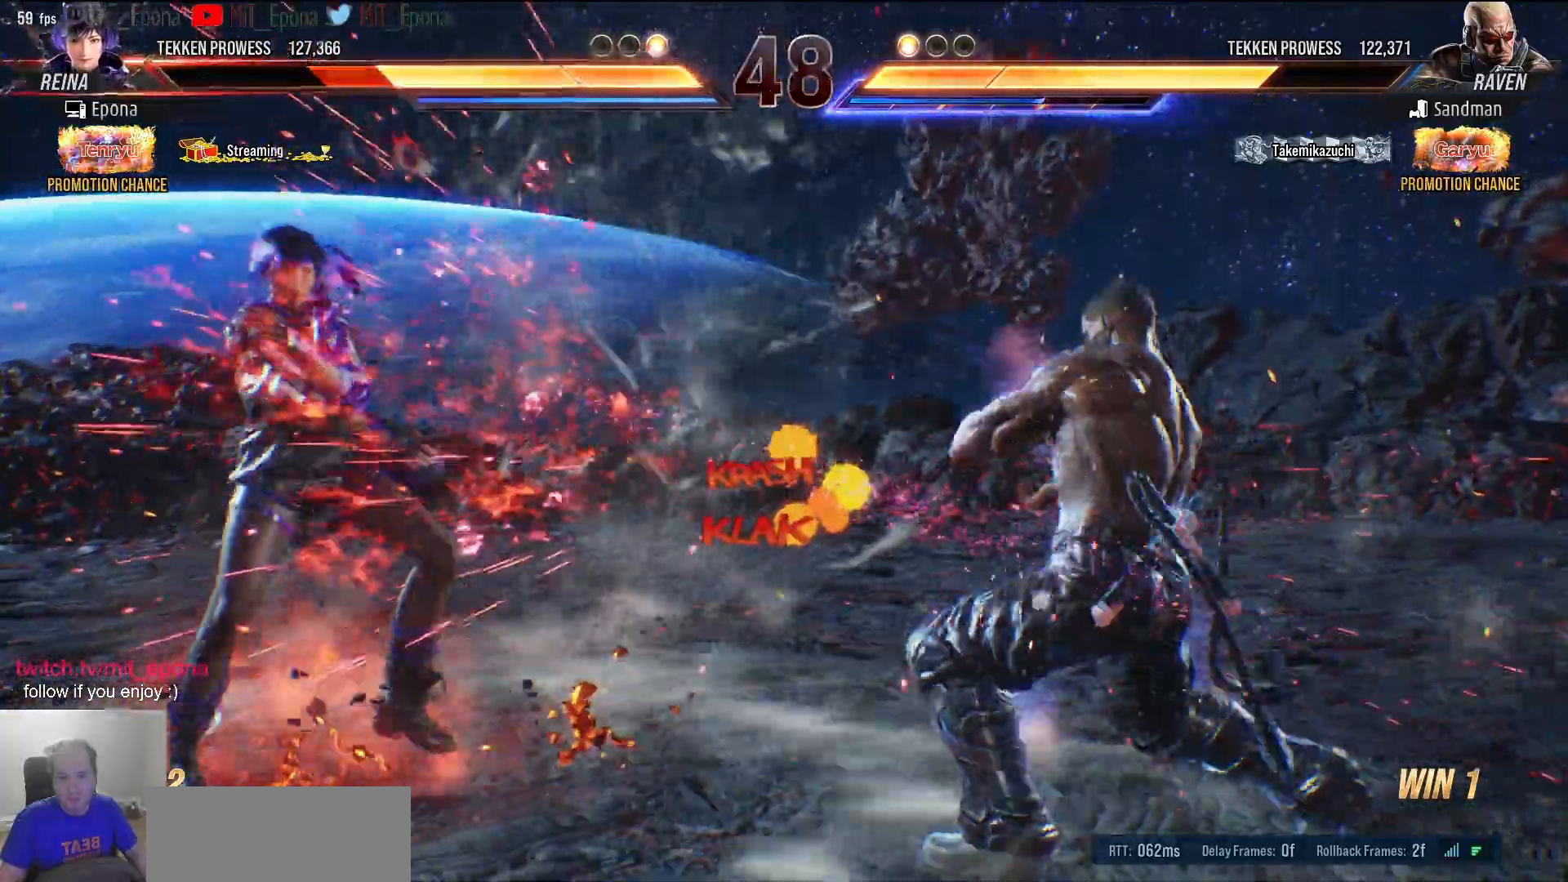
{"keys": ["a"], "events": [[33, "a", "up"], [33, "num4", "up"], [33, "num5", "up"], [167, "a", "down"], [217, "a", "up"], [300, "a", "down"], [400, "a", "up"], [500, "a", "down"]]}
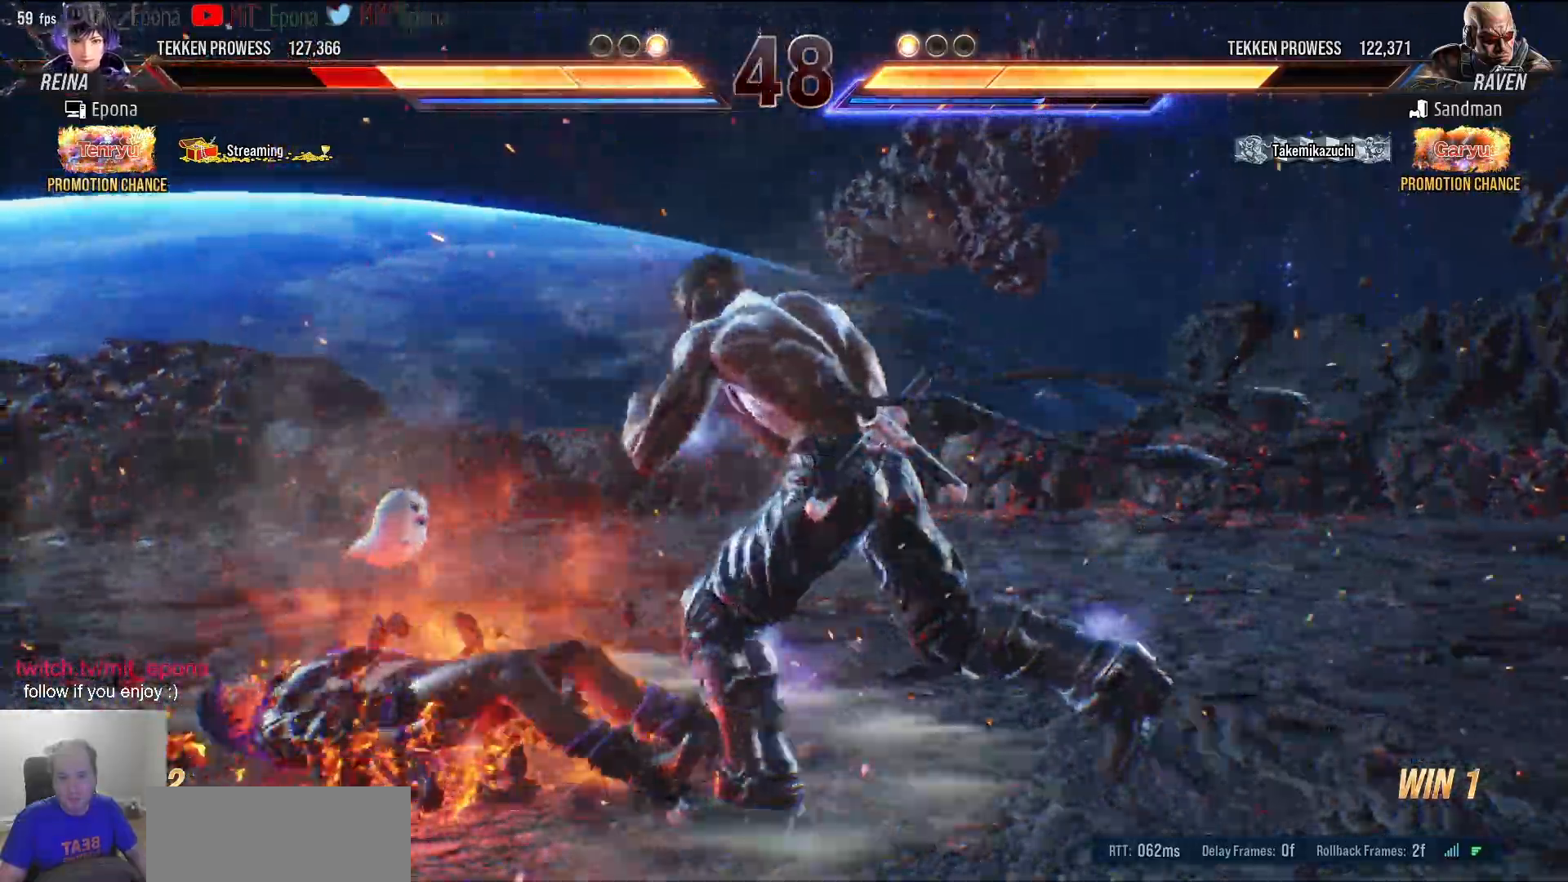
{"keys": ["a"], "events": [[83, "a", "up"], [83, "w", "down"], [183, "a", "down"], [183, "w", "up"], [233, "a", "up"], [267, "a", "down"], [367, "a", "up"], [417, "a", "down"]]}
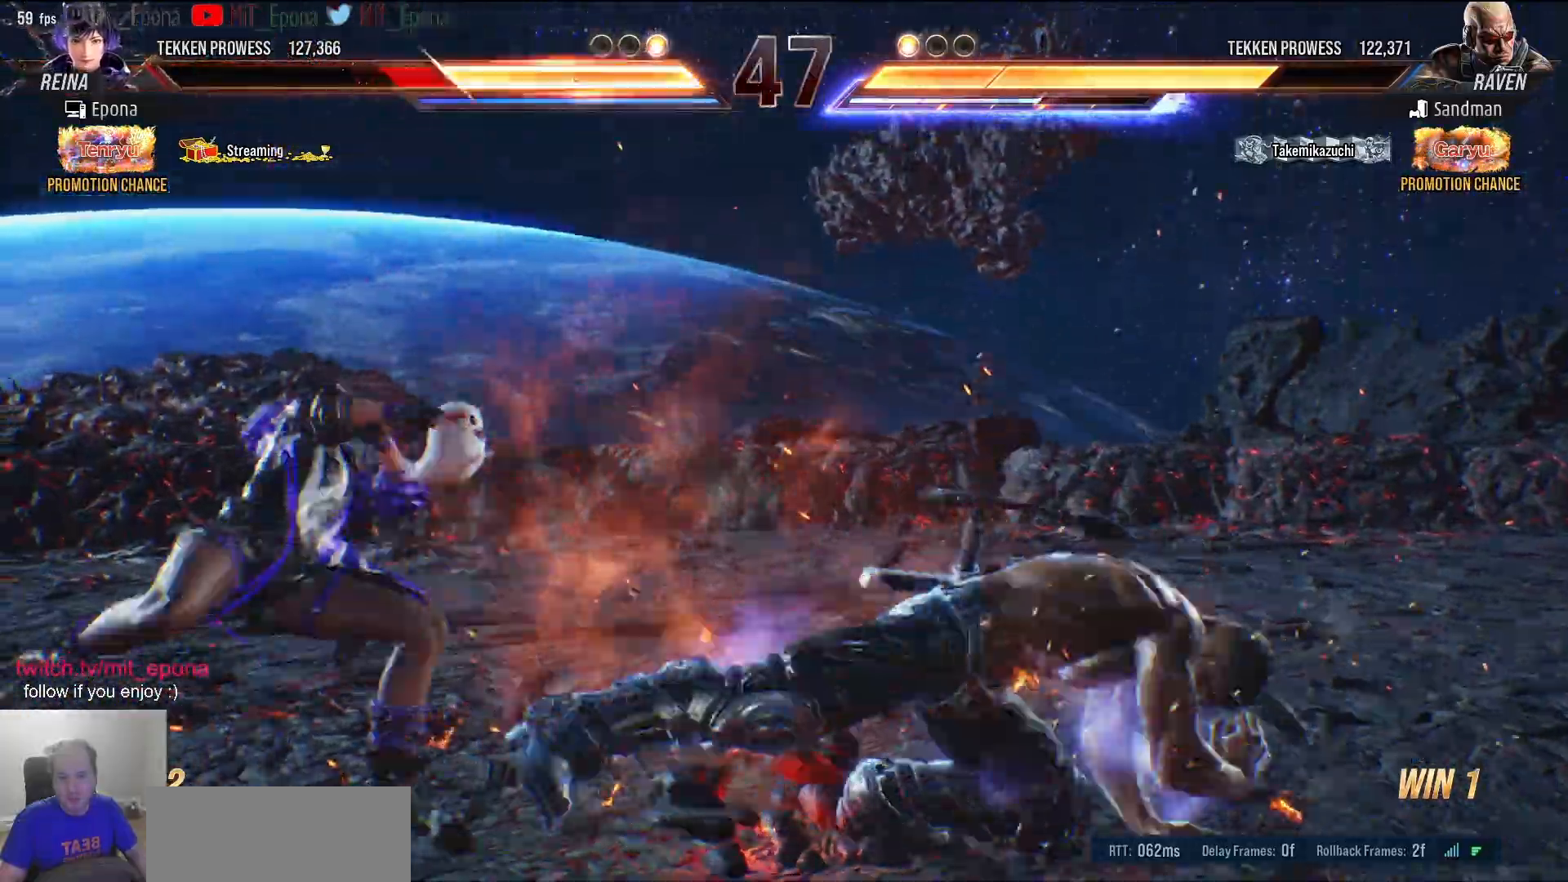
{"keys": ["a"], "events": [[17, "a", "up"], [50, "a", "down"], [200, "a", "up"], [250, "a", "down"], [333, "a", "up"], [433, "a", "down"]]}
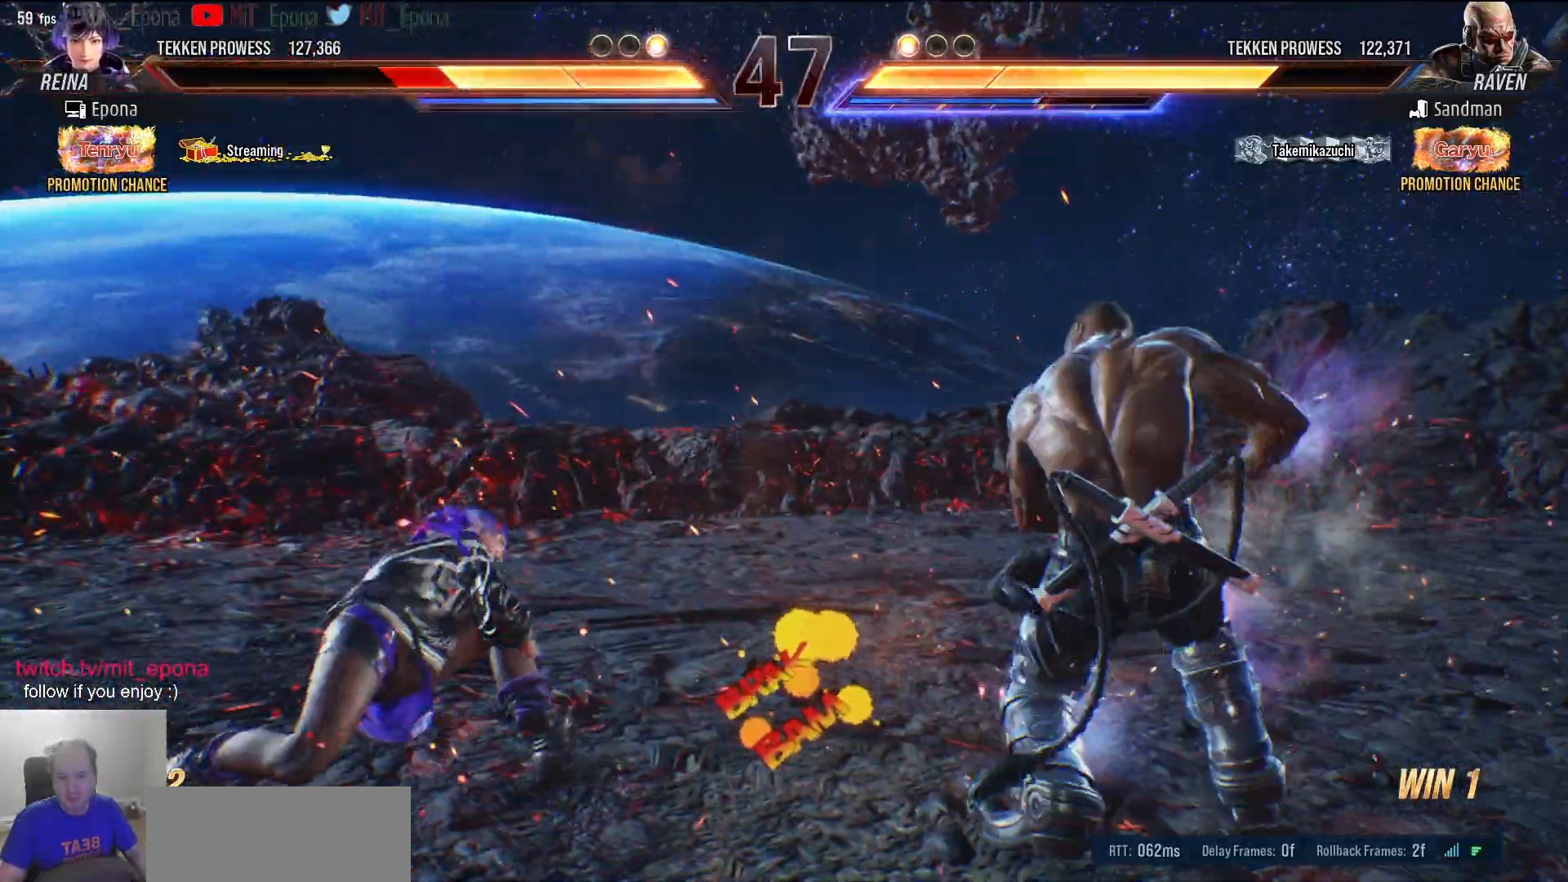
{"keys": ["a"], "events": [[17, "a", "up"], [67, "a", "down"]]}
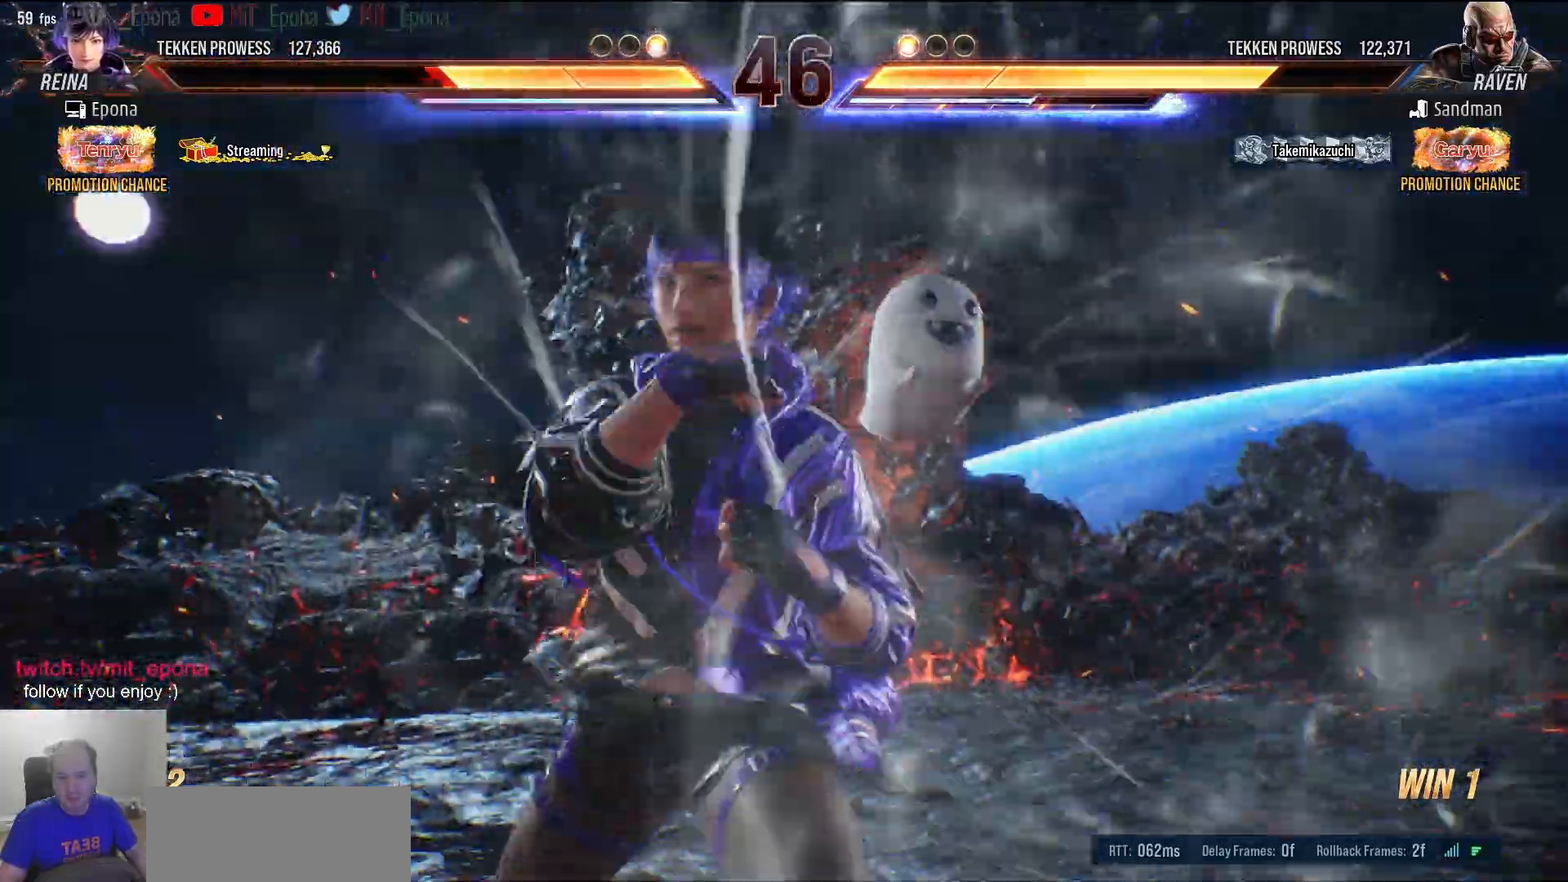
{"keys": [], "events": [[367, "a", "up"]]}